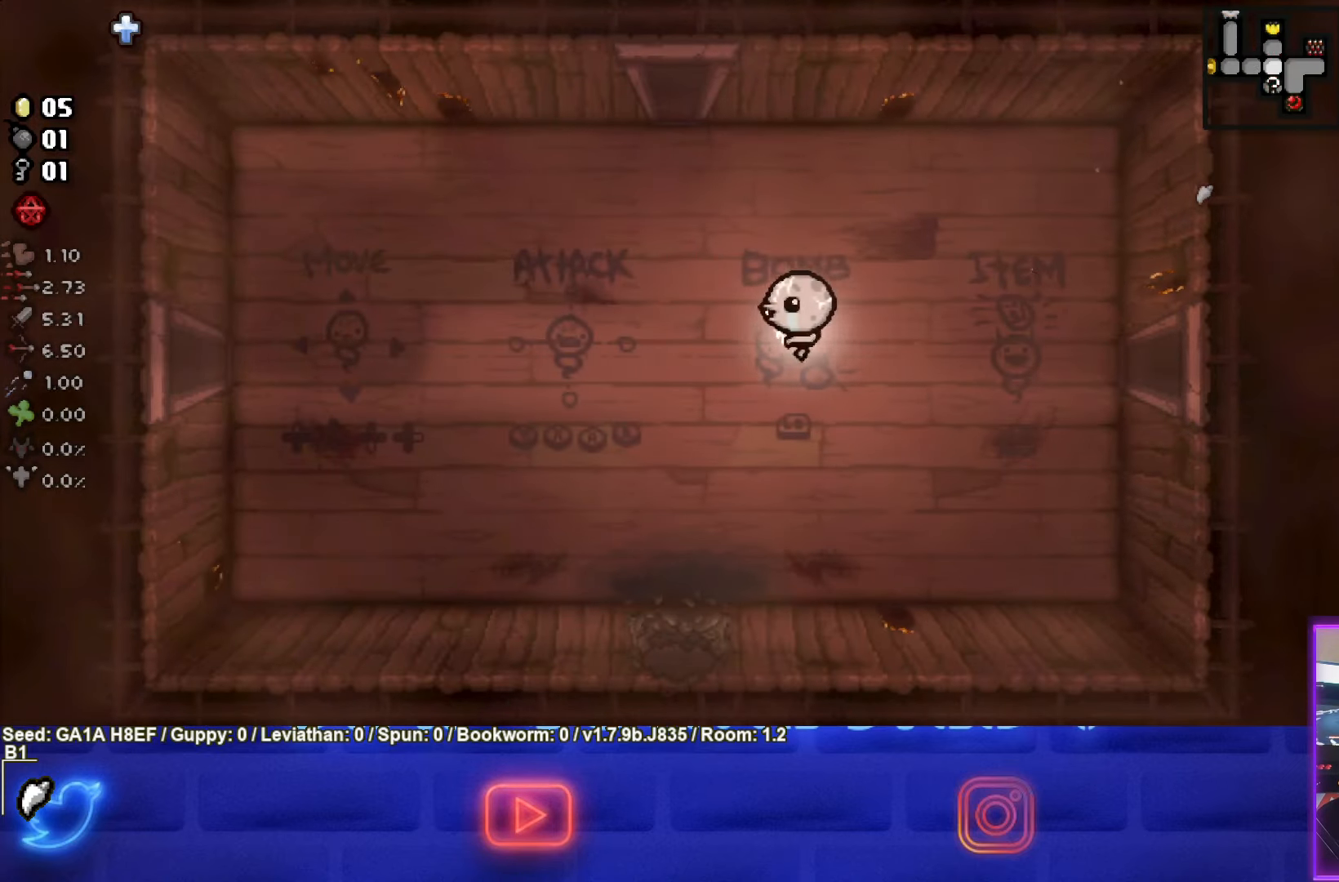
Gameplay with a controller (PlayStation layout); each line is a JSON object with the inputs held at the frame after it. "events" lists button and stick changes between this image and that frame as [ms after this image, input, new state], when the widget could be followed in between. Not read: L3 R3 right_stick.
{"buttons": [], "left_stick": "up", "events": [[217, "left_stick", "up"]]}
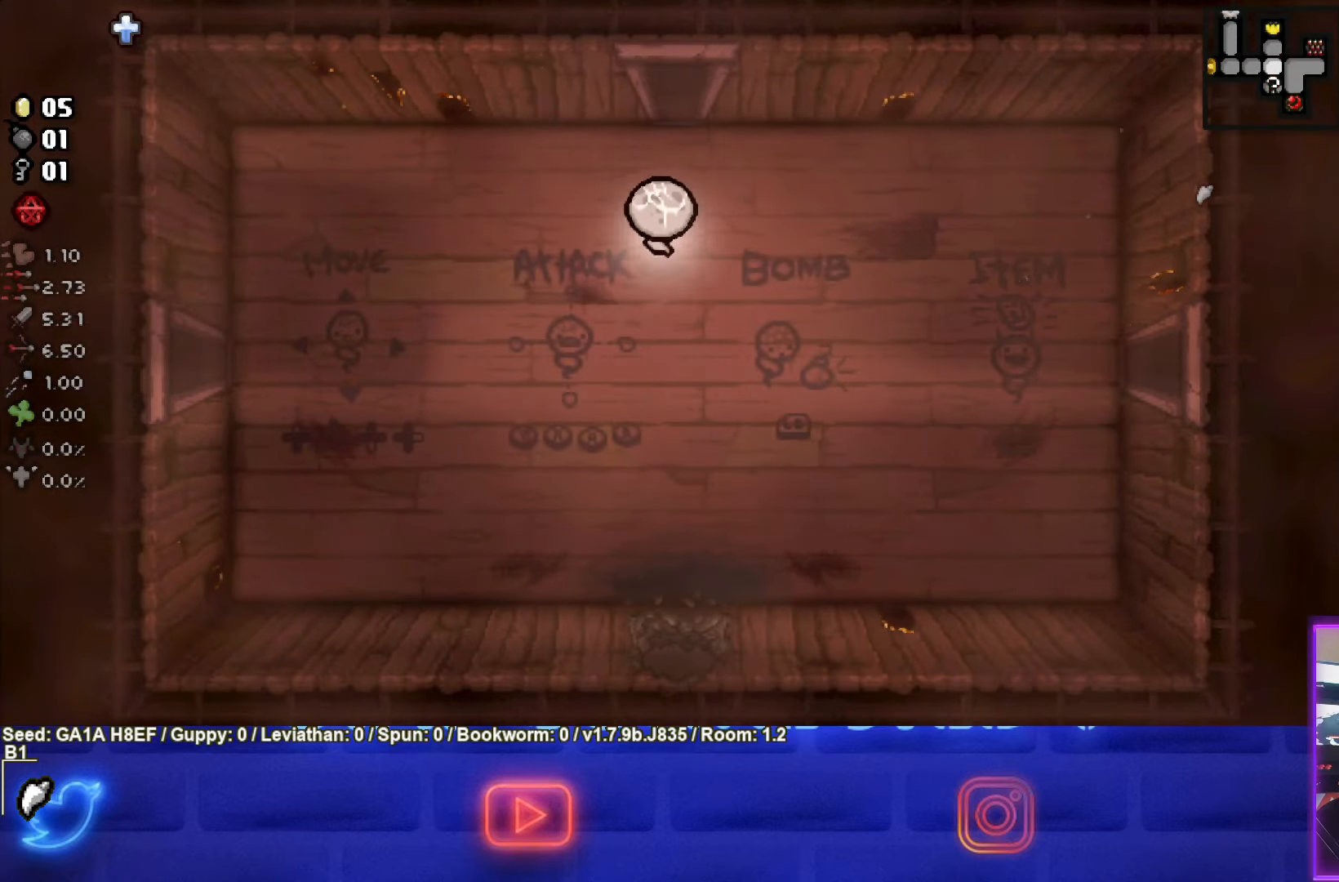
{"buttons": [], "left_stick": "center", "events": [[467, "left_stick", "center"]]}
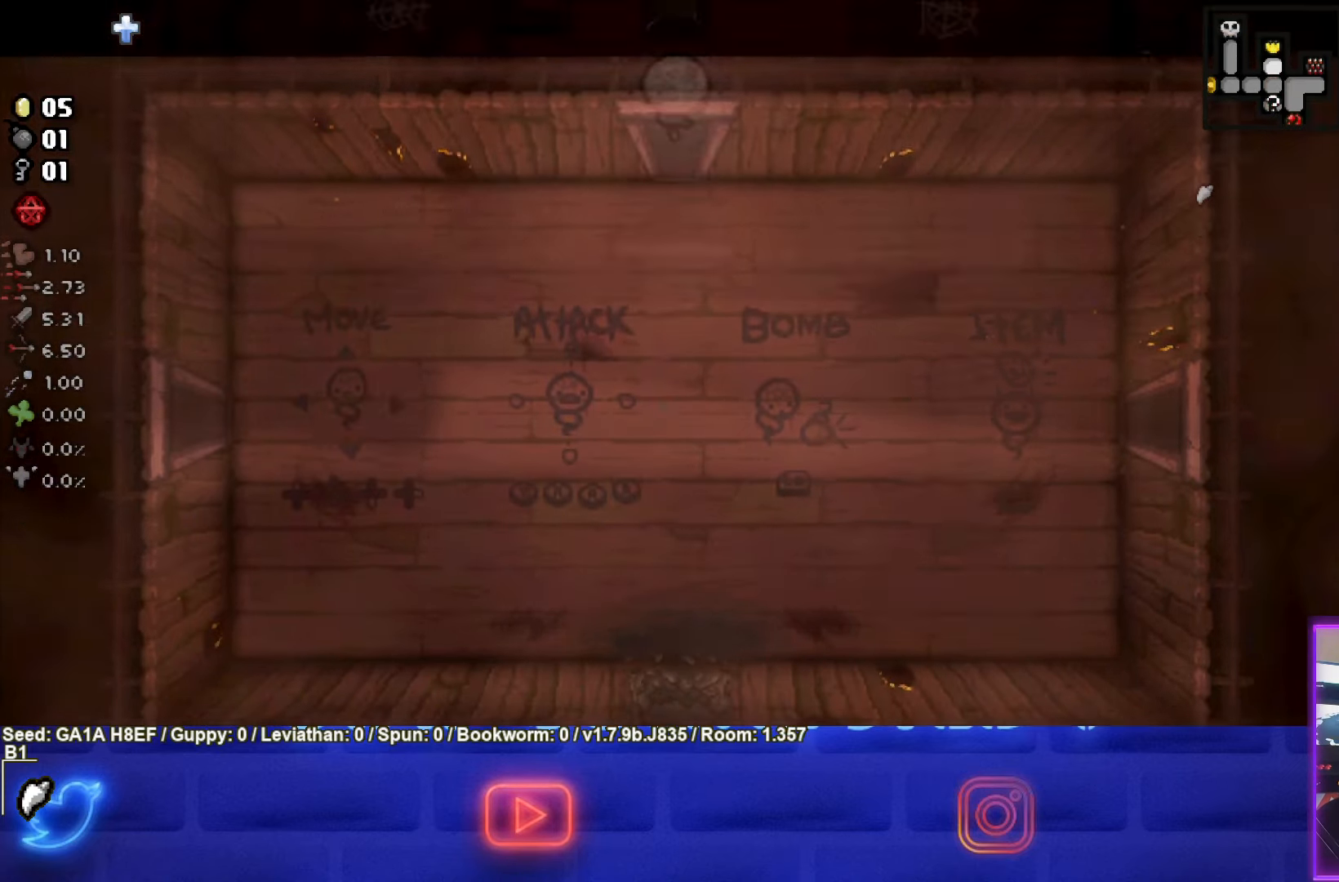
{"buttons": [], "left_stick": "right", "events": [[467, "left_stick", "right"]]}
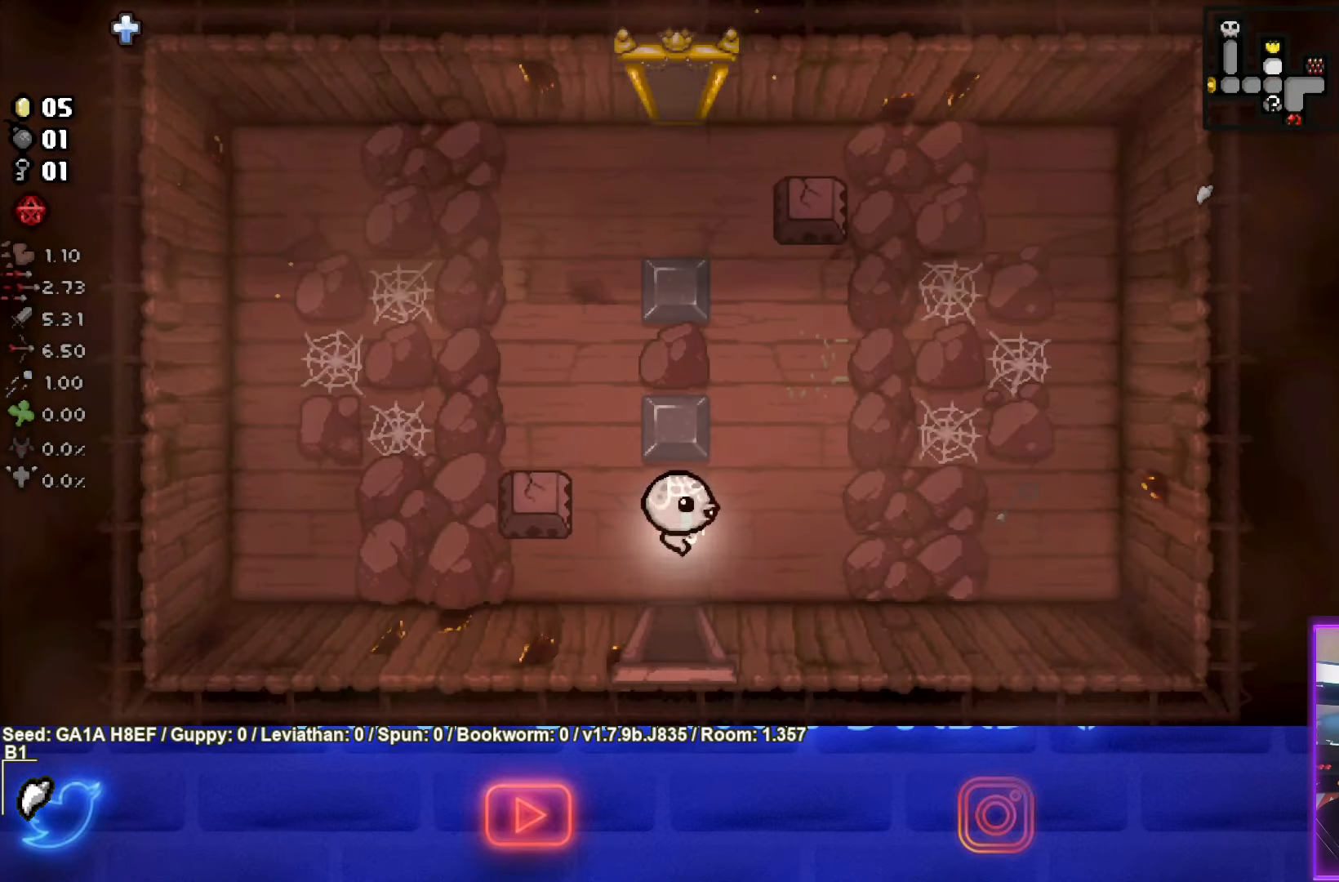
{"buttons": [], "left_stick": "up", "events": [[117, "left_stick", "up-right"], [467, "left_stick", "up"]]}
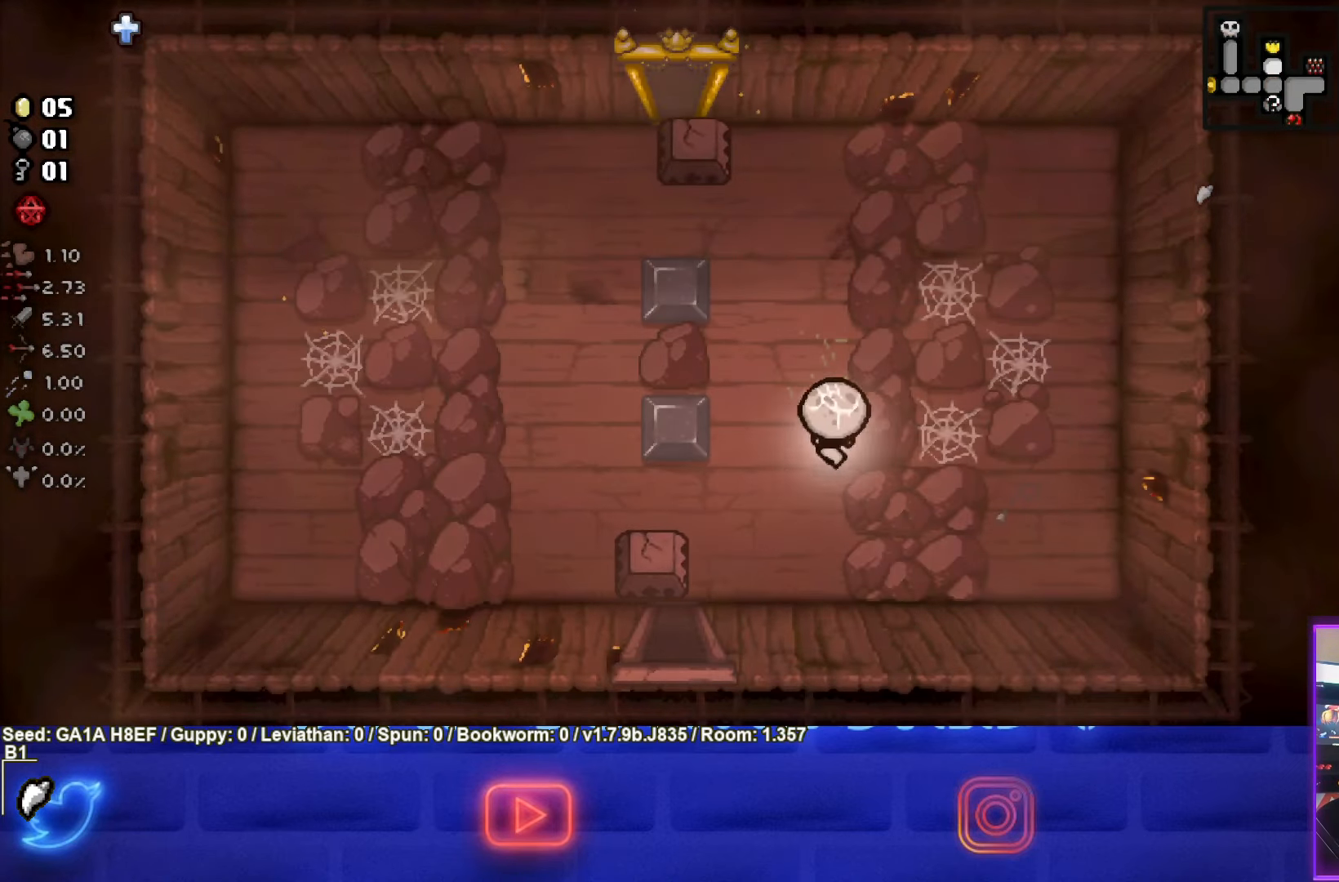
{"buttons": [], "left_stick": "up", "events": []}
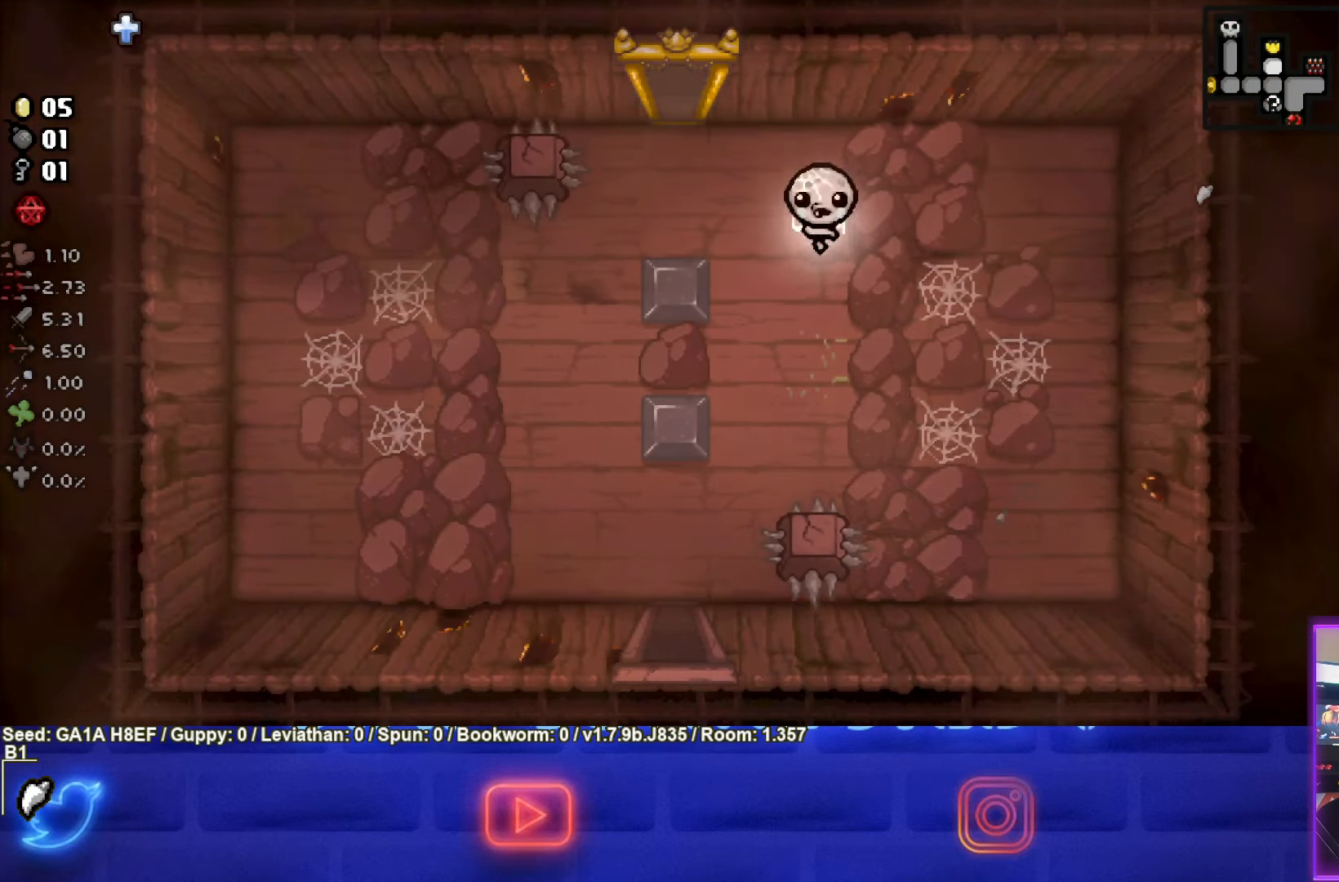
{"buttons": [], "left_stick": "left", "events": [[33, "left_stick", "up-left"], [417, "left_stick", "left"]]}
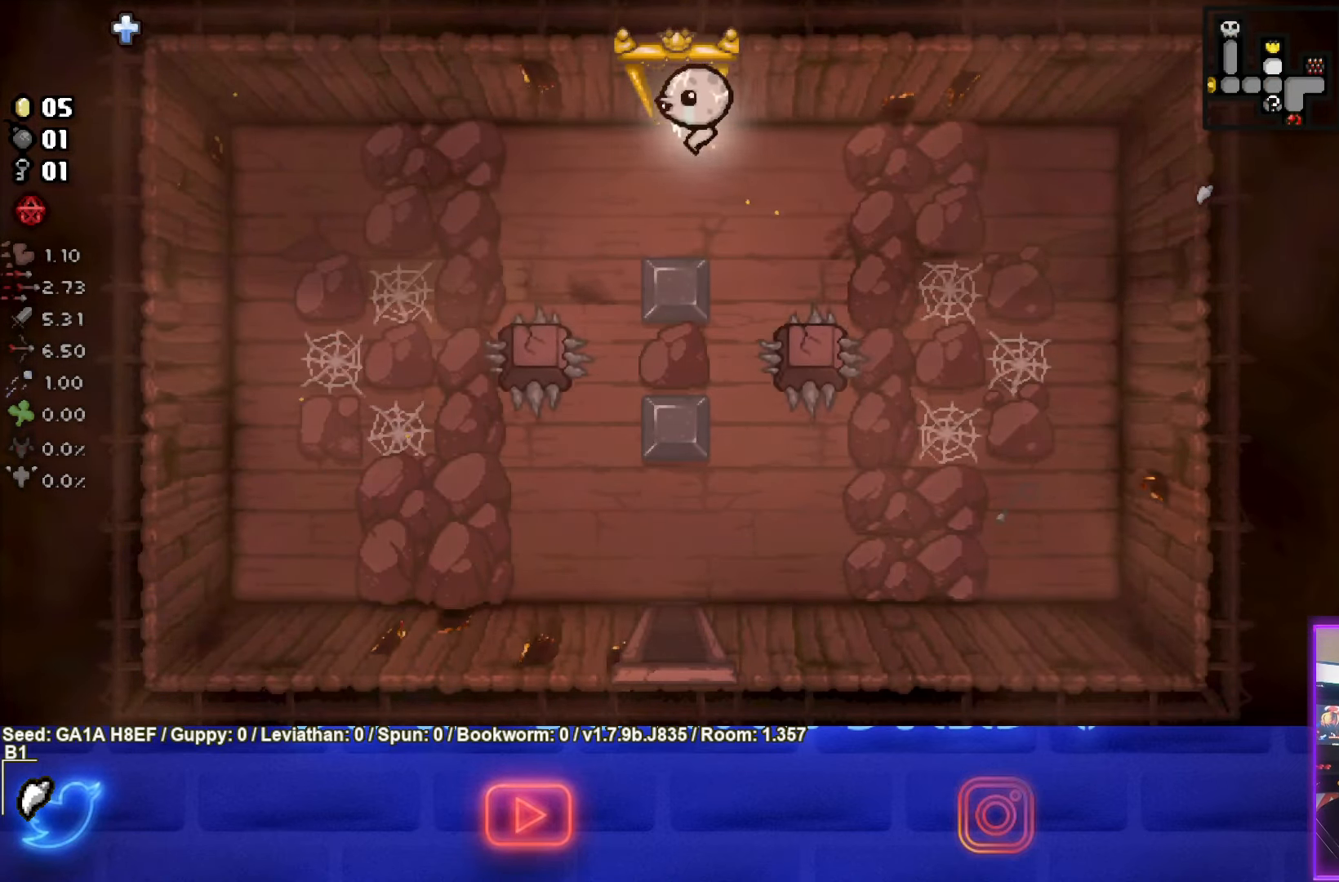
{"buttons": [], "left_stick": "down-left", "events": [[300, "left_stick", "down-left"]]}
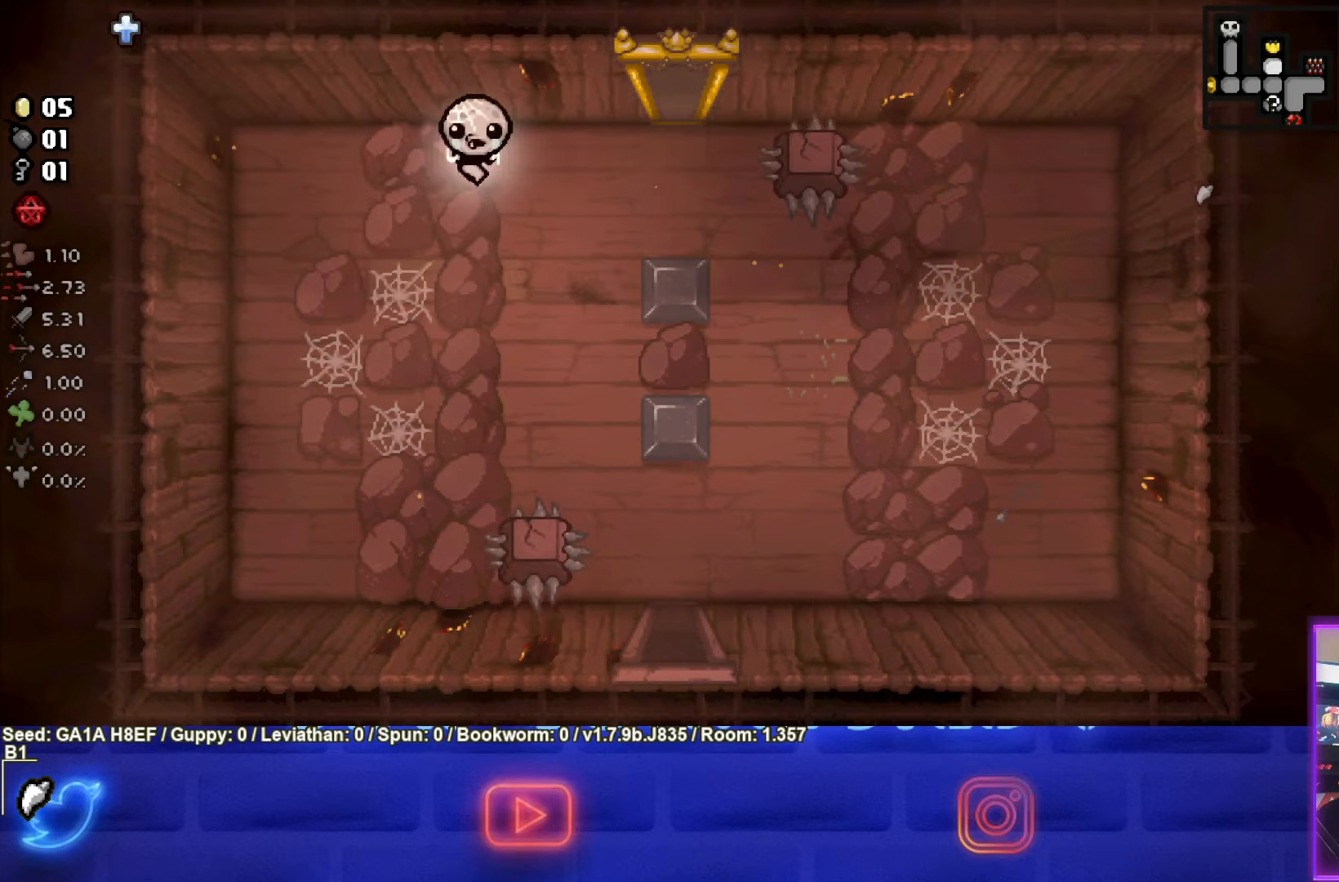
{"buttons": [], "left_stick": "down", "events": [[250, "left_stick", "down"]]}
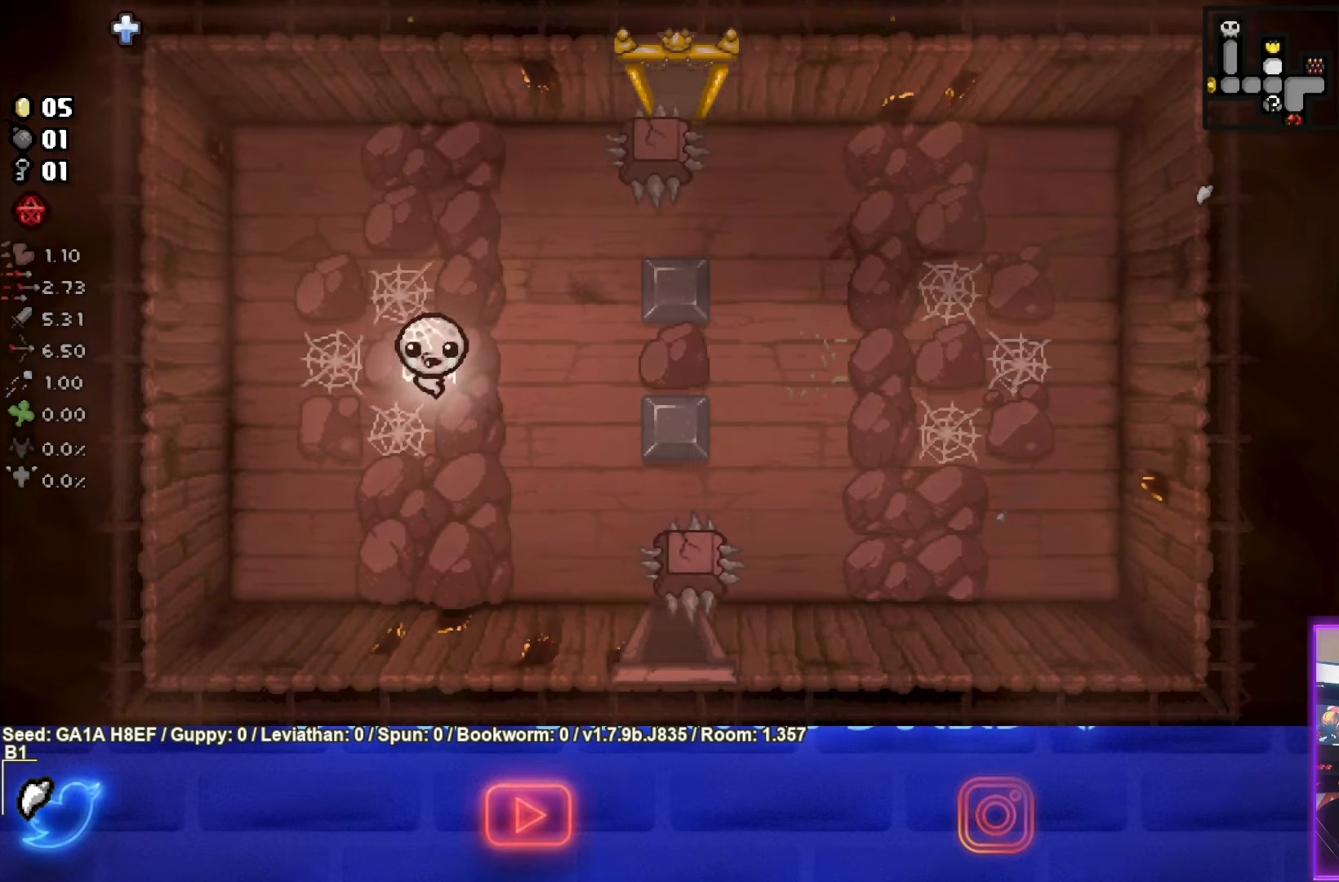
{"buttons": [], "left_stick": "down-right", "events": [[67, "left_stick", "down-right"]]}
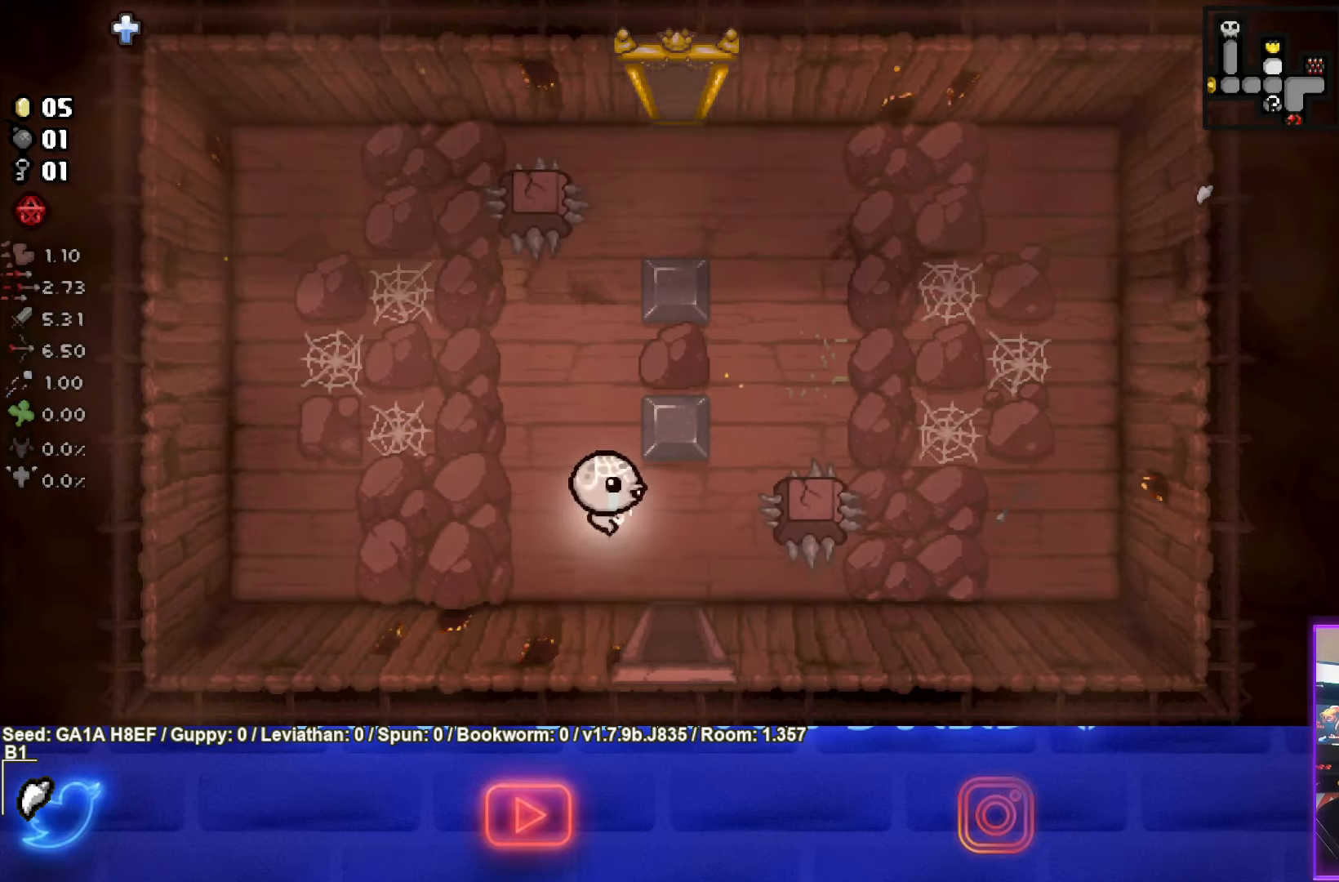
{"buttons": [], "left_stick": "down-left", "events": [[350, "left_stick", "down-left"]]}
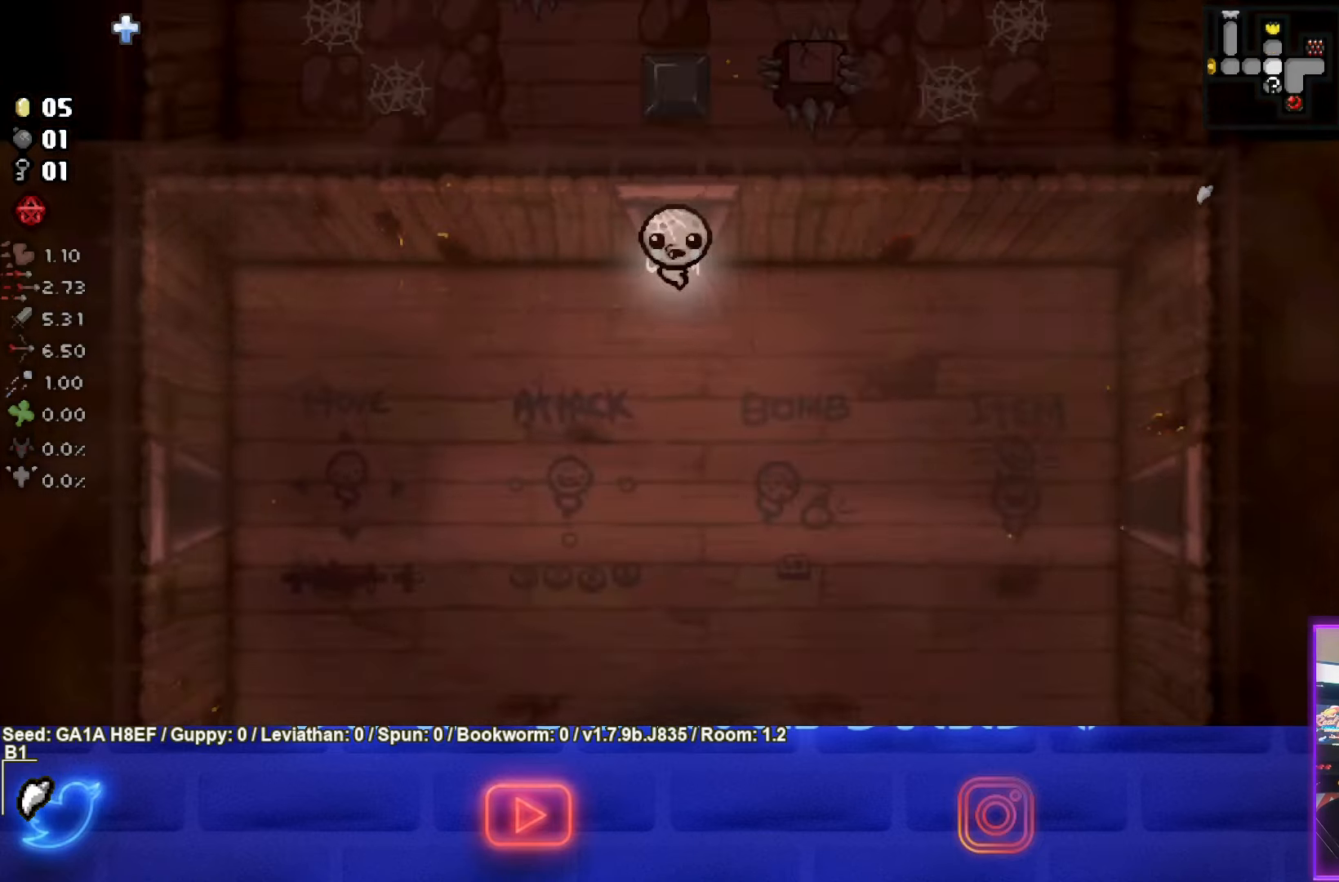
{"buttons": [], "left_stick": "down-left", "events": []}
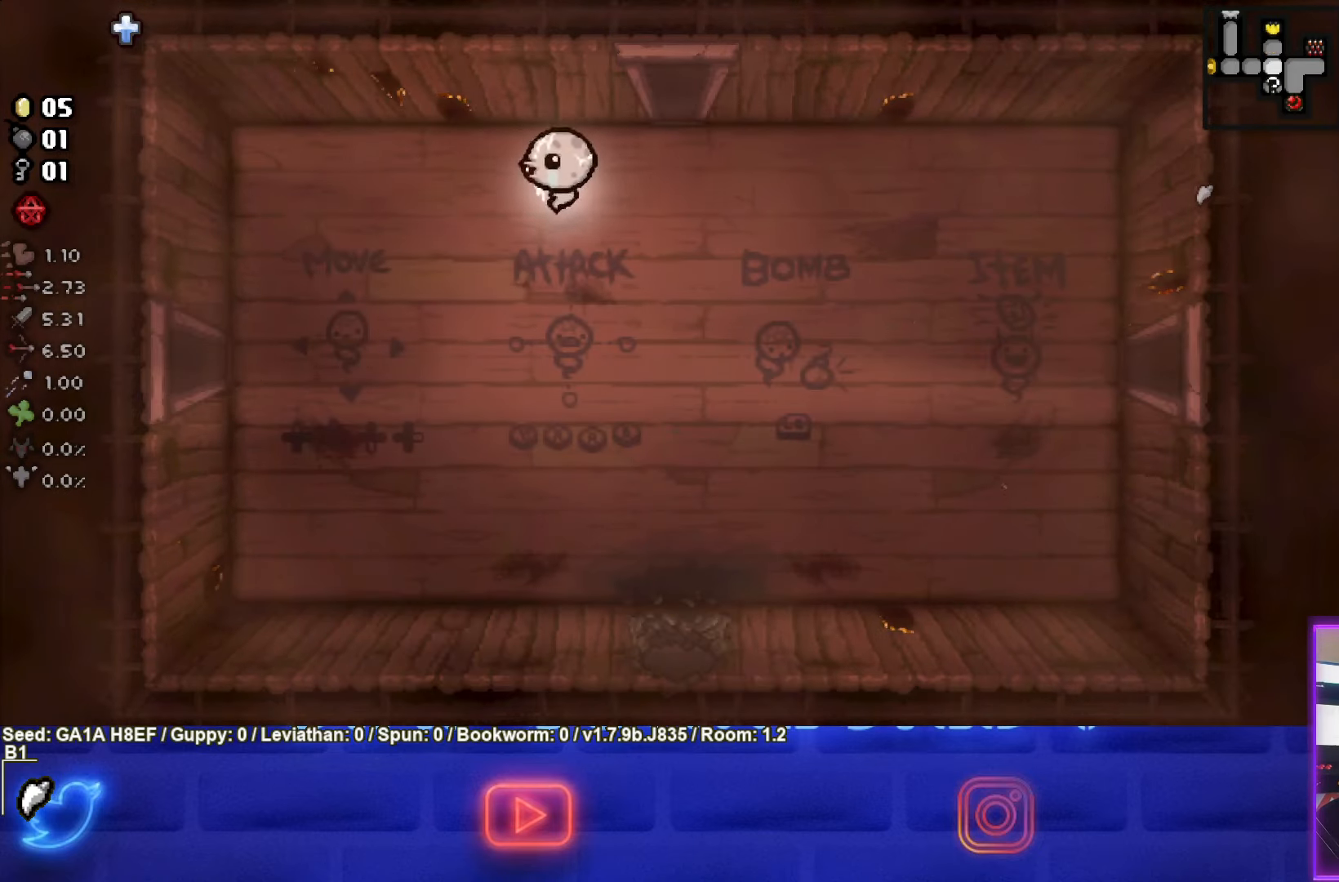
{"buttons": [], "left_stick": "left", "events": [[400, "left_stick", "left"]]}
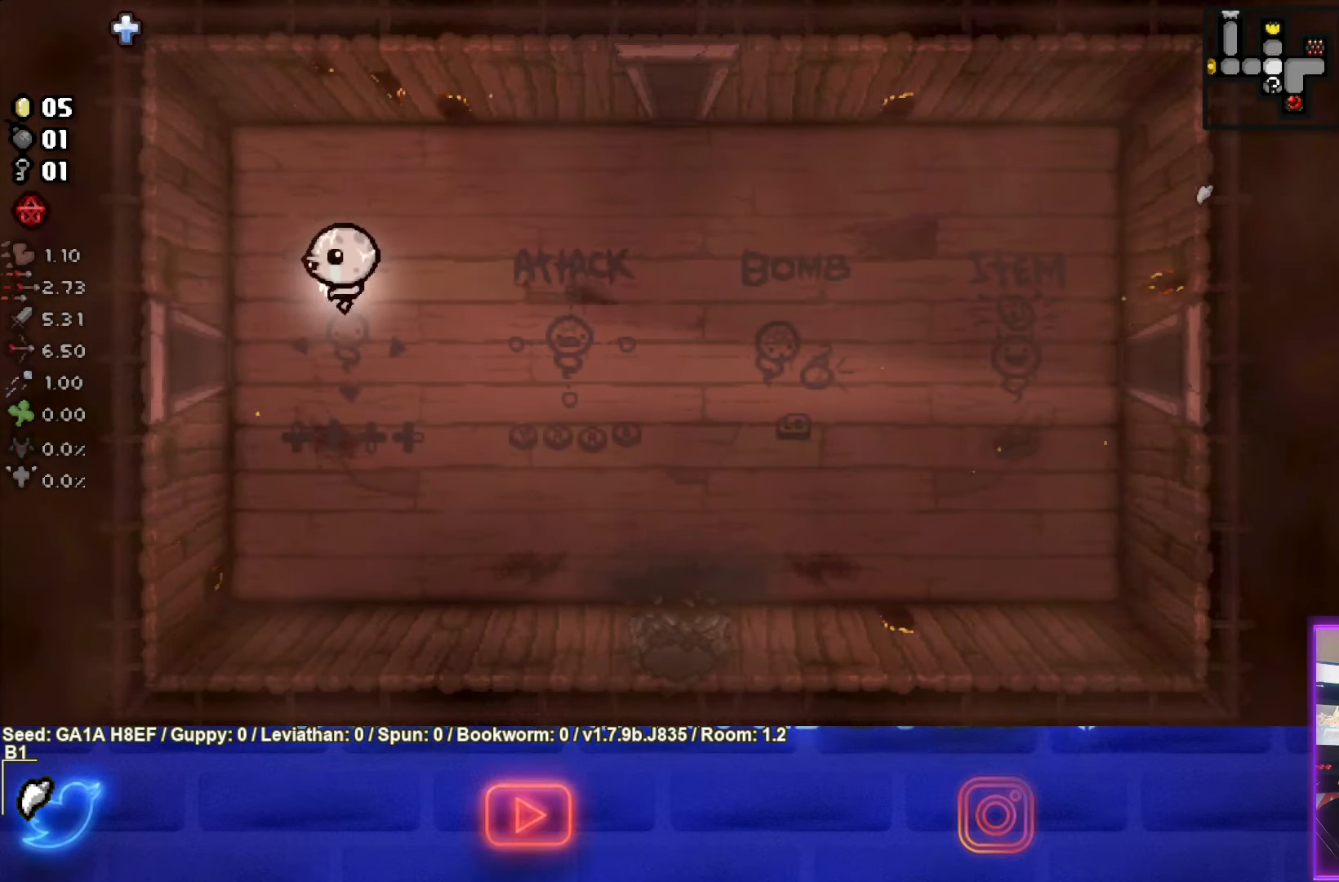
{"buttons": [], "left_stick": "left", "events": []}
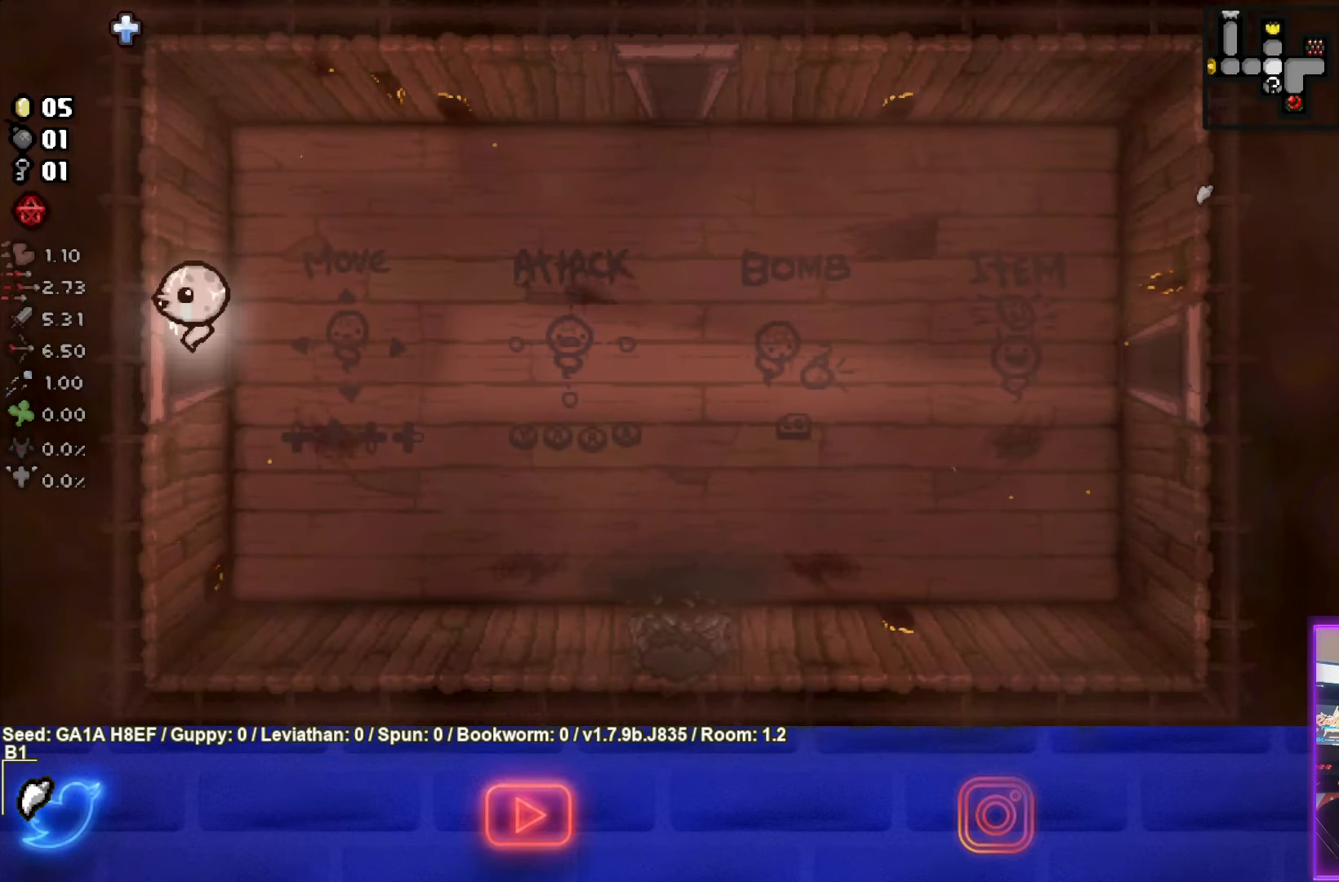
{"buttons": [], "left_stick": "left", "events": []}
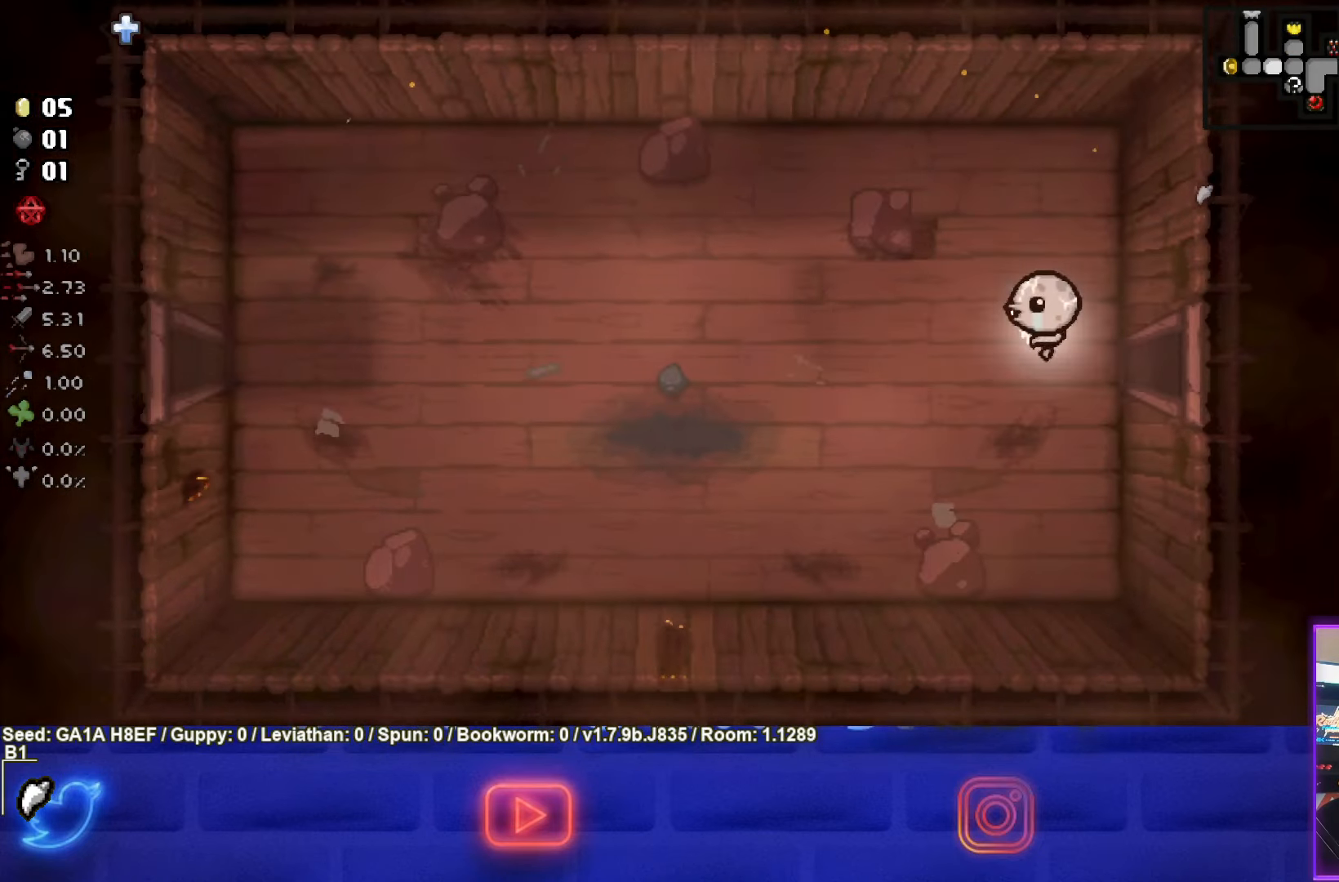
{"buttons": [], "left_stick": "left", "events": []}
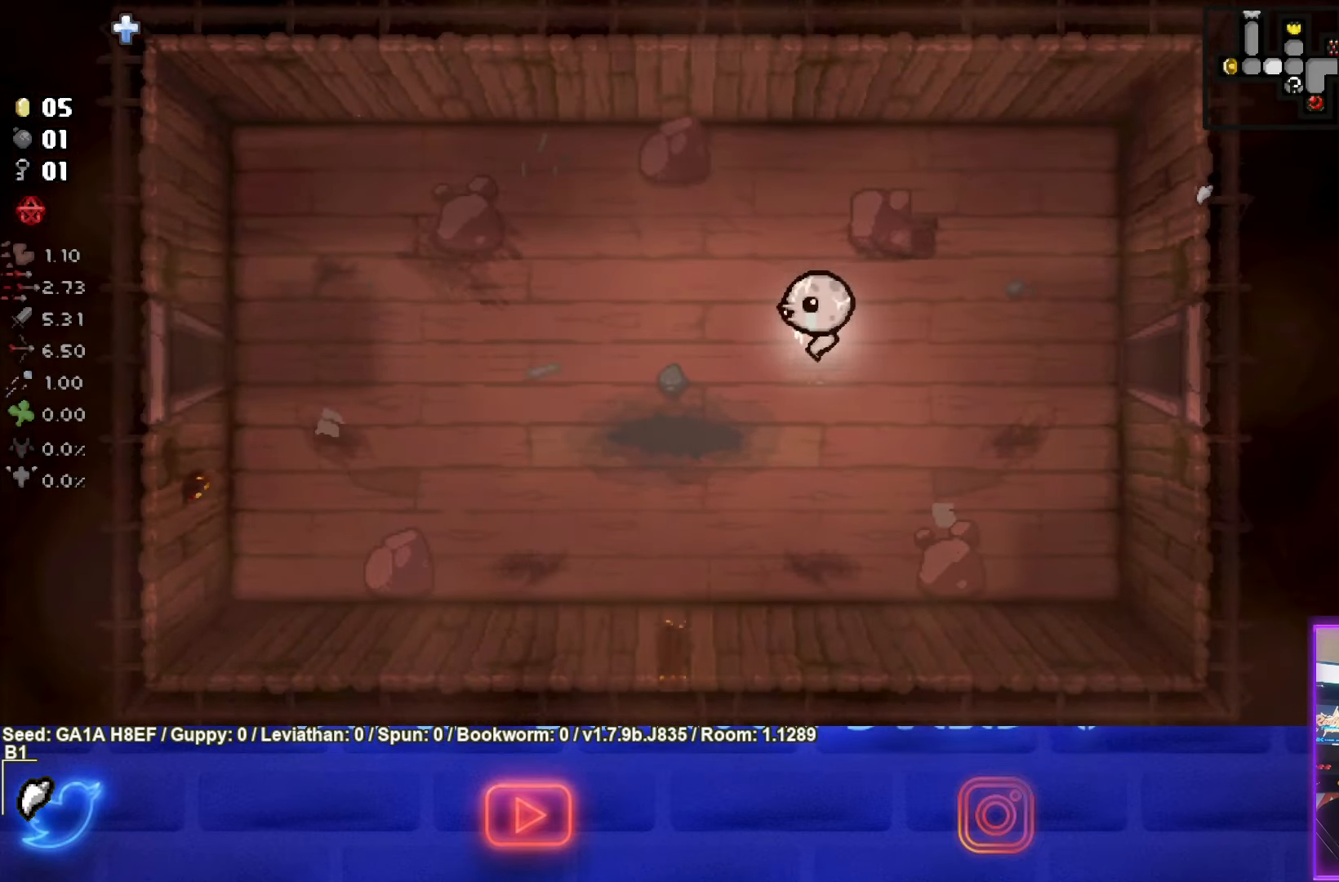
{"buttons": [], "left_stick": "left", "events": []}
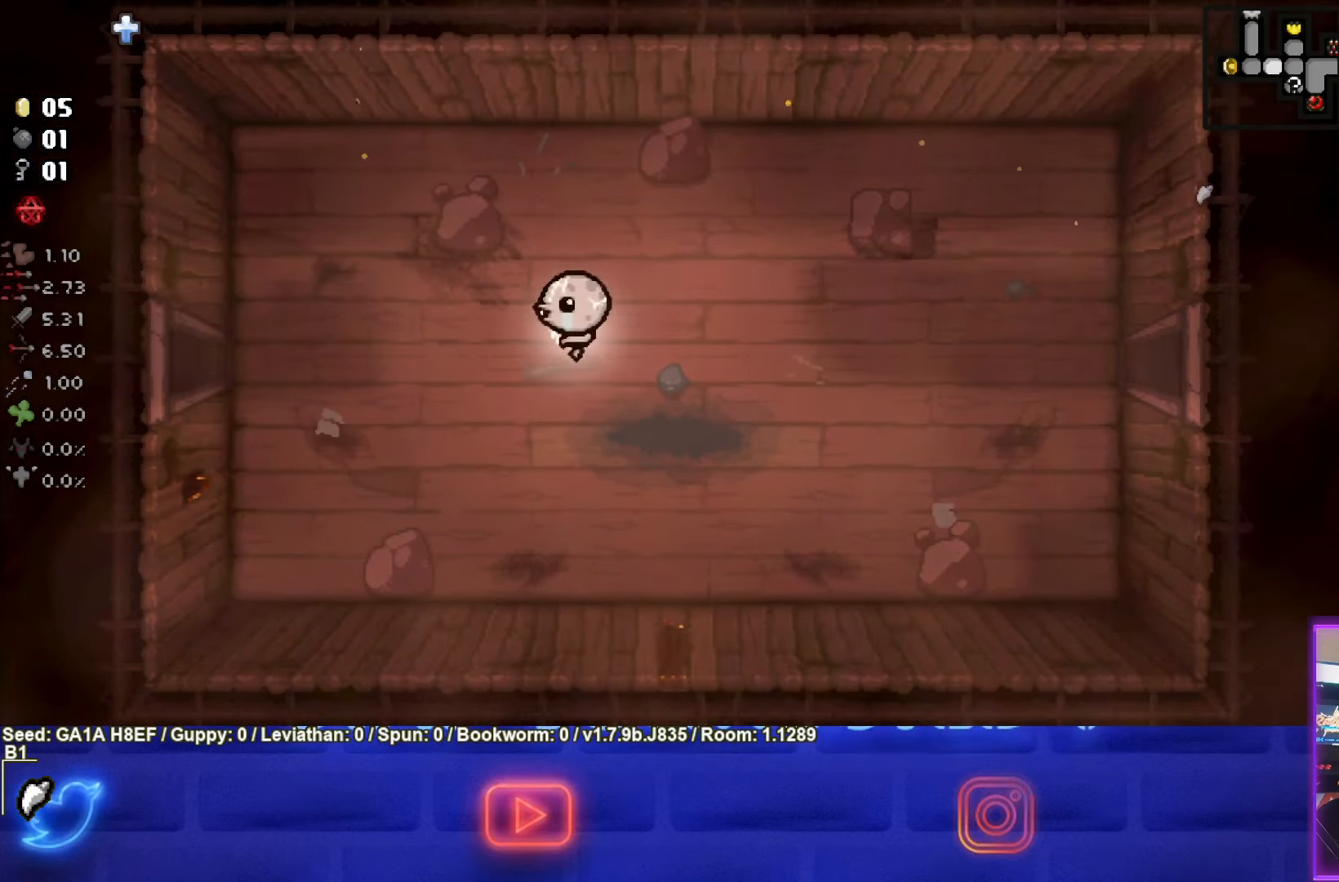
{"buttons": [], "left_stick": "left", "events": []}
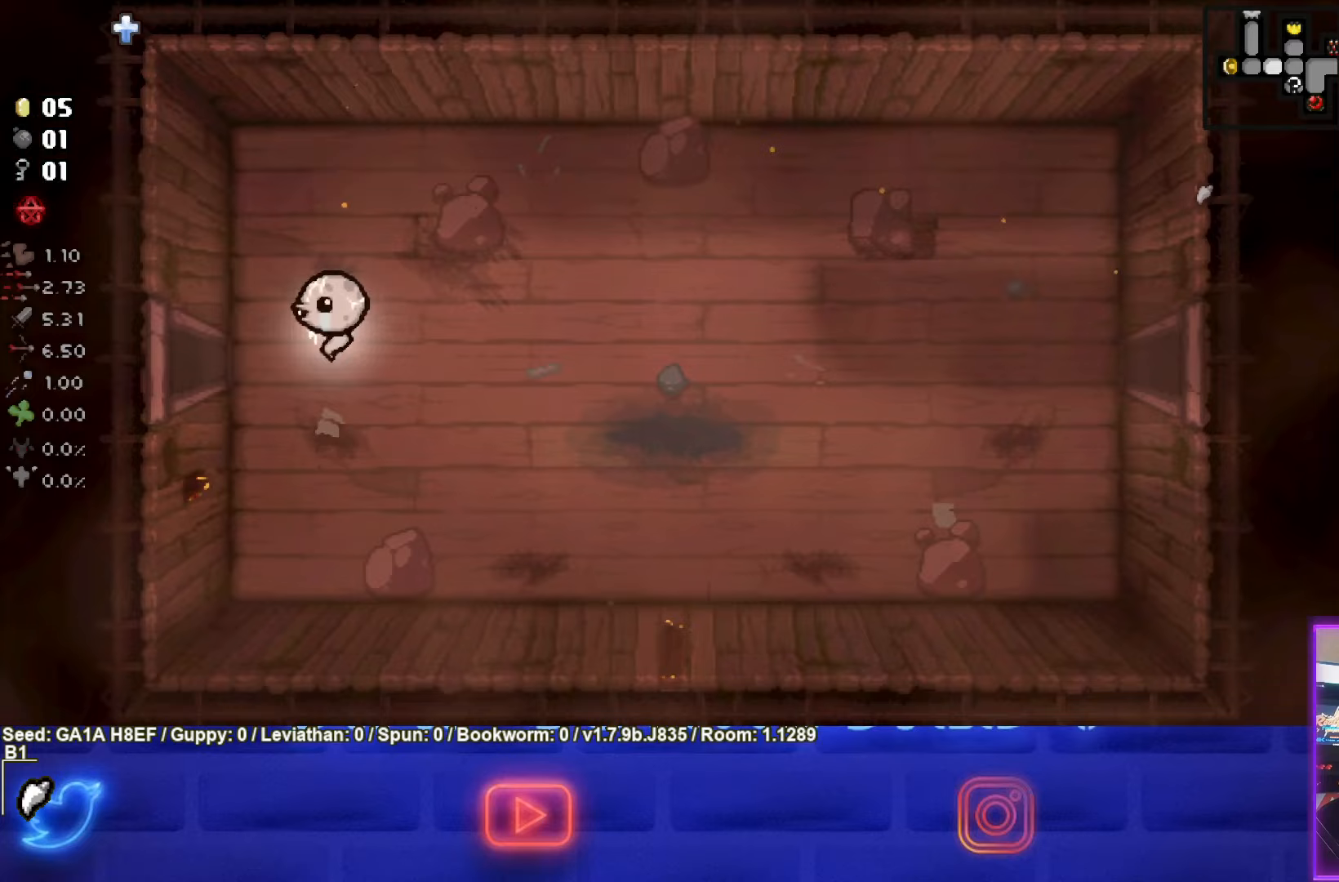
{"buttons": [], "left_stick": "left", "events": []}
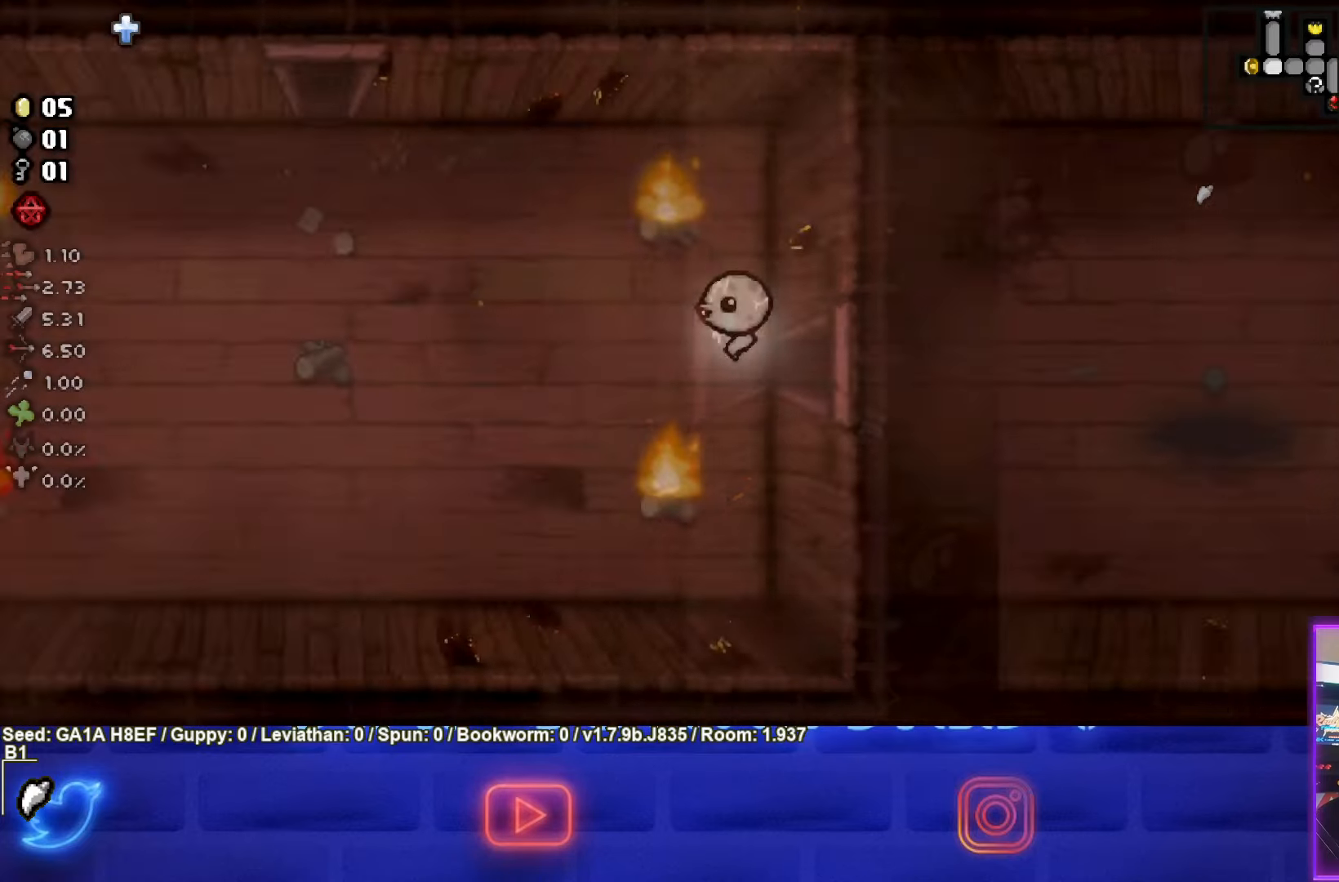
{"buttons": [], "left_stick": "left", "events": []}
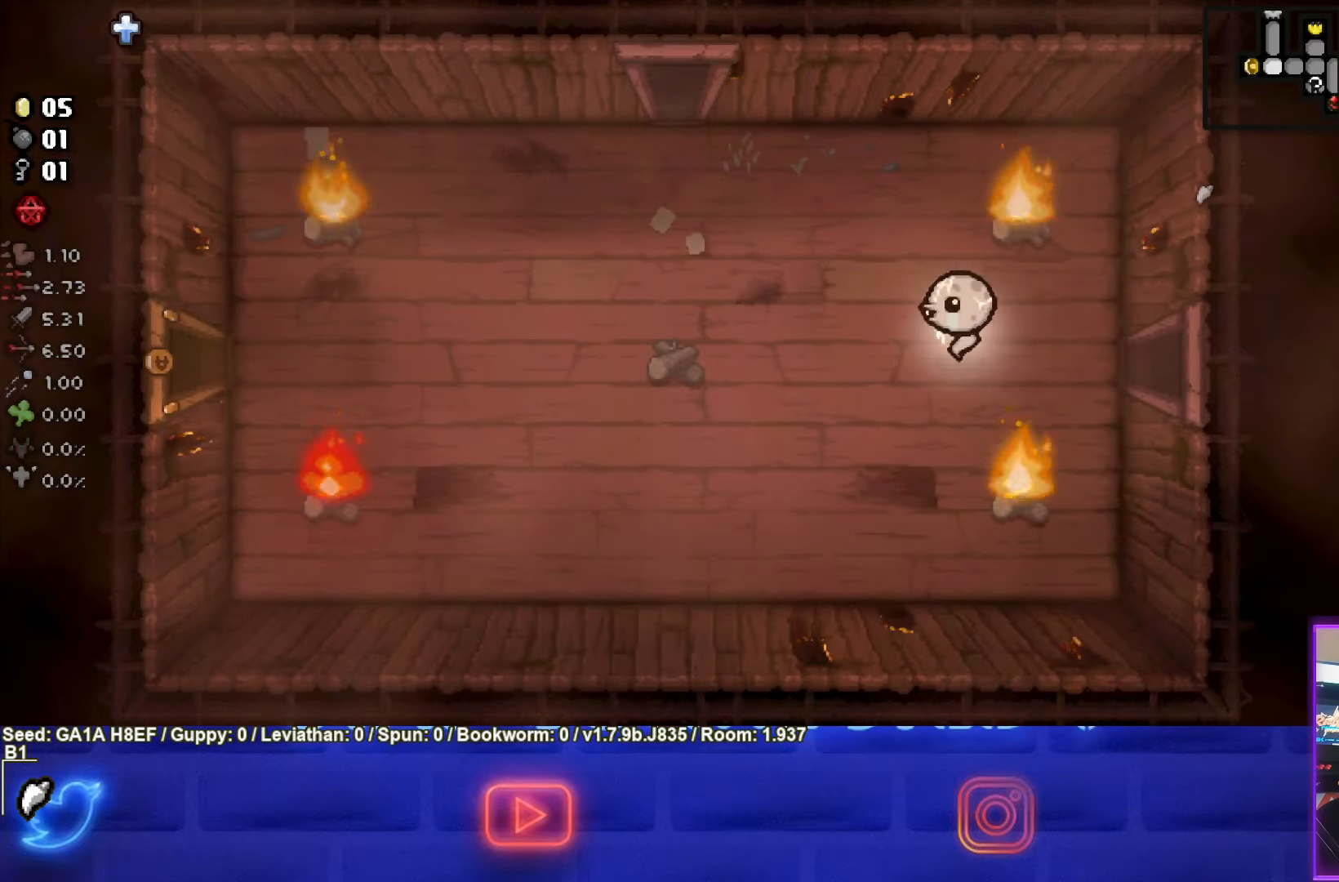
{"buttons": [], "left_stick": "left", "events": [[100, "SQUARE", "down"], [233, "SQUARE", "up"]]}
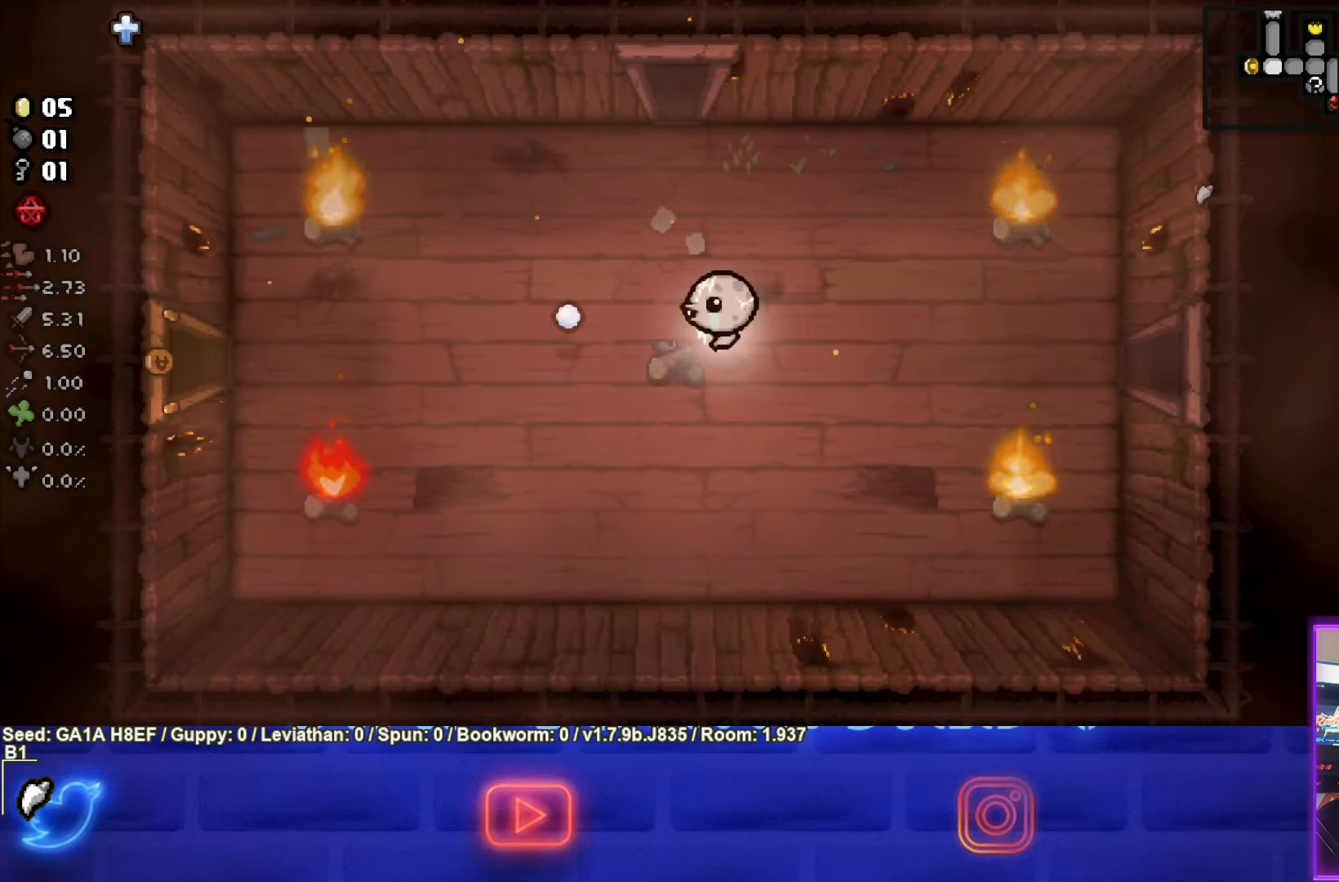
{"buttons": ["SQUARE"], "left_stick": "center", "events": [[117, "left_stick", "down"], [250, "left_stick", "down-left"], [300, "SQUARE", "down"], [483, "left_stick", "center"]]}
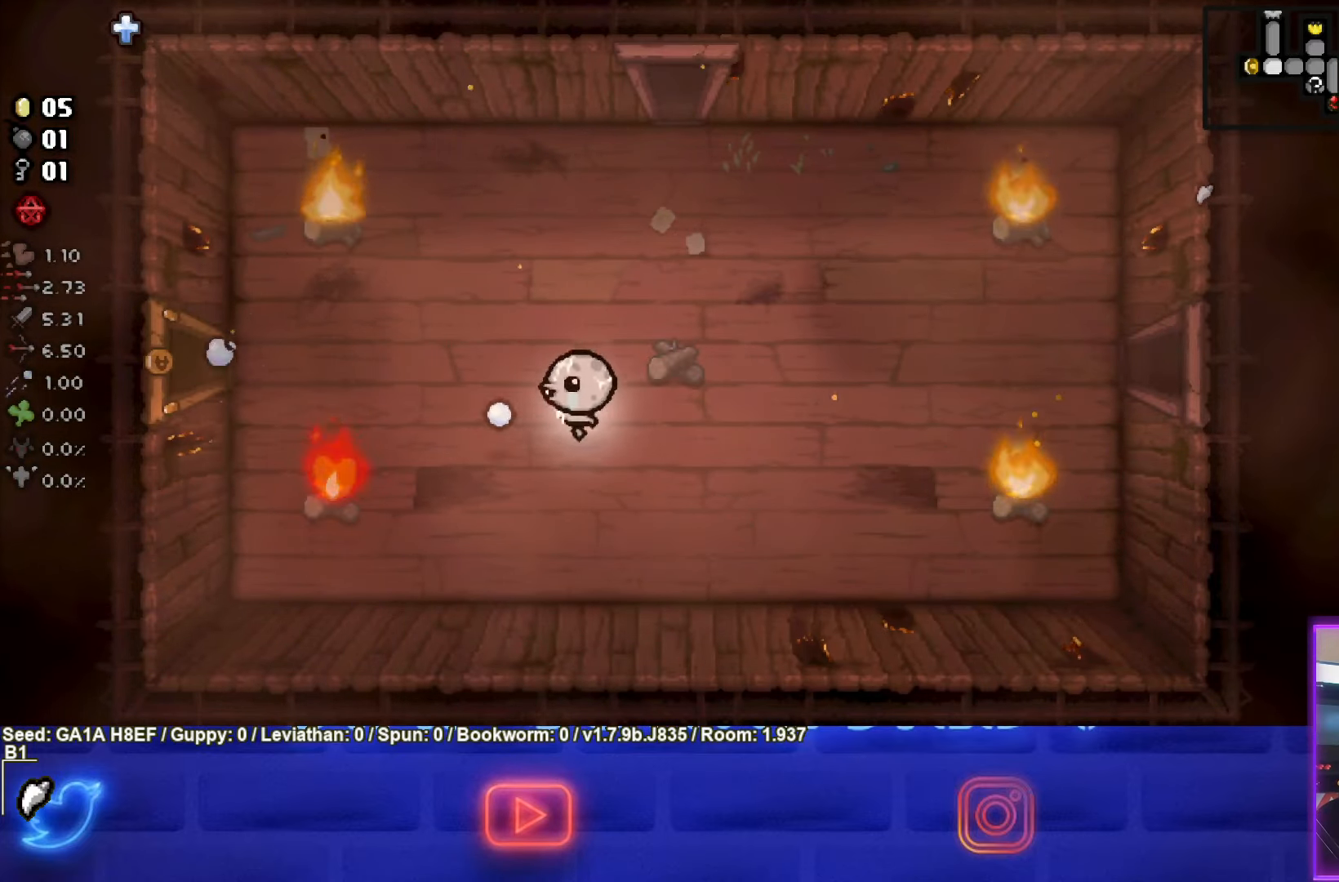
{"buttons": ["SQUARE"], "left_stick": "right", "events": [[250, "left_stick", "down-right"], [400, "left_stick", "right"]]}
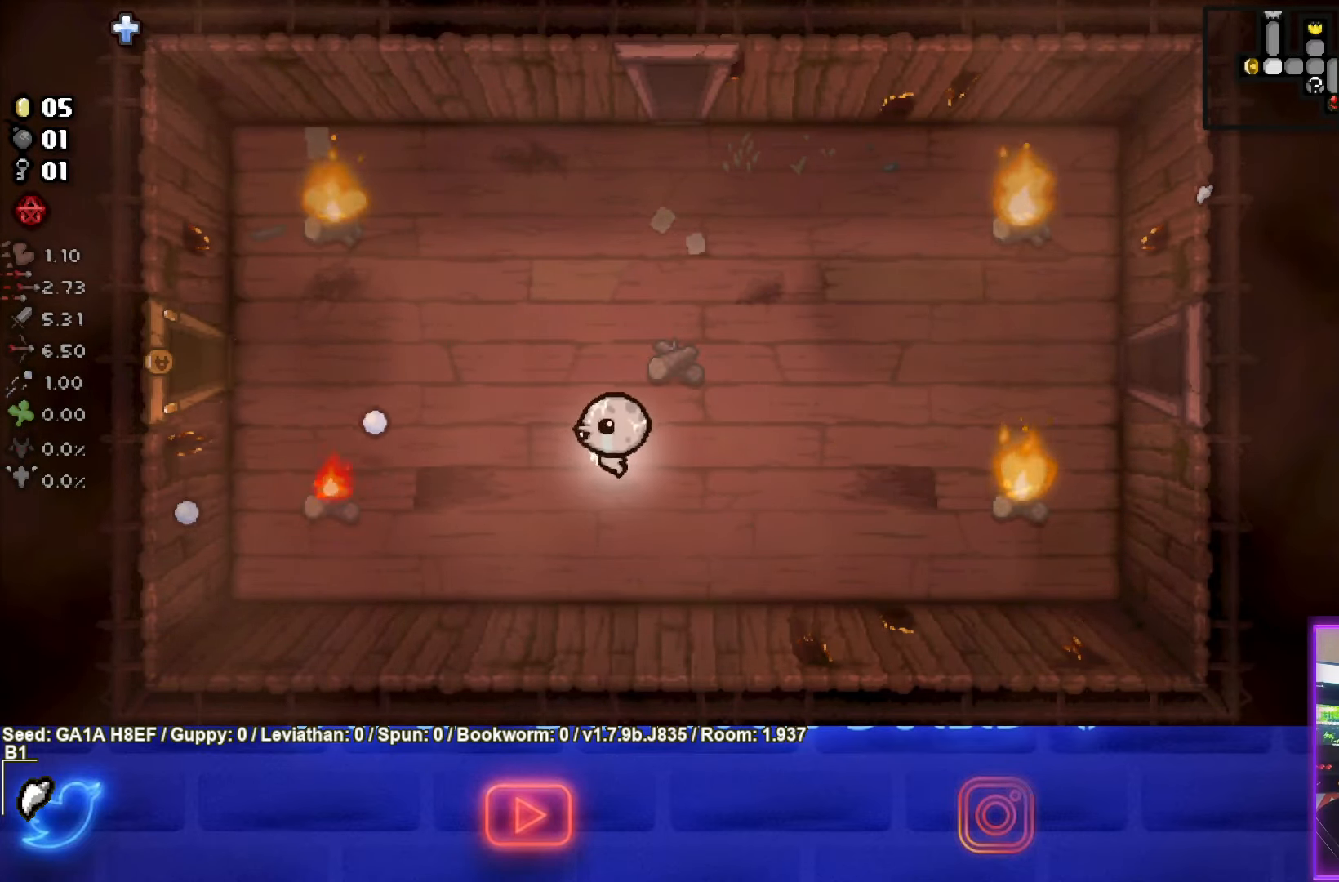
{"buttons": ["SQUARE"], "left_stick": "center", "events": [[167, "left_stick", "center"]]}
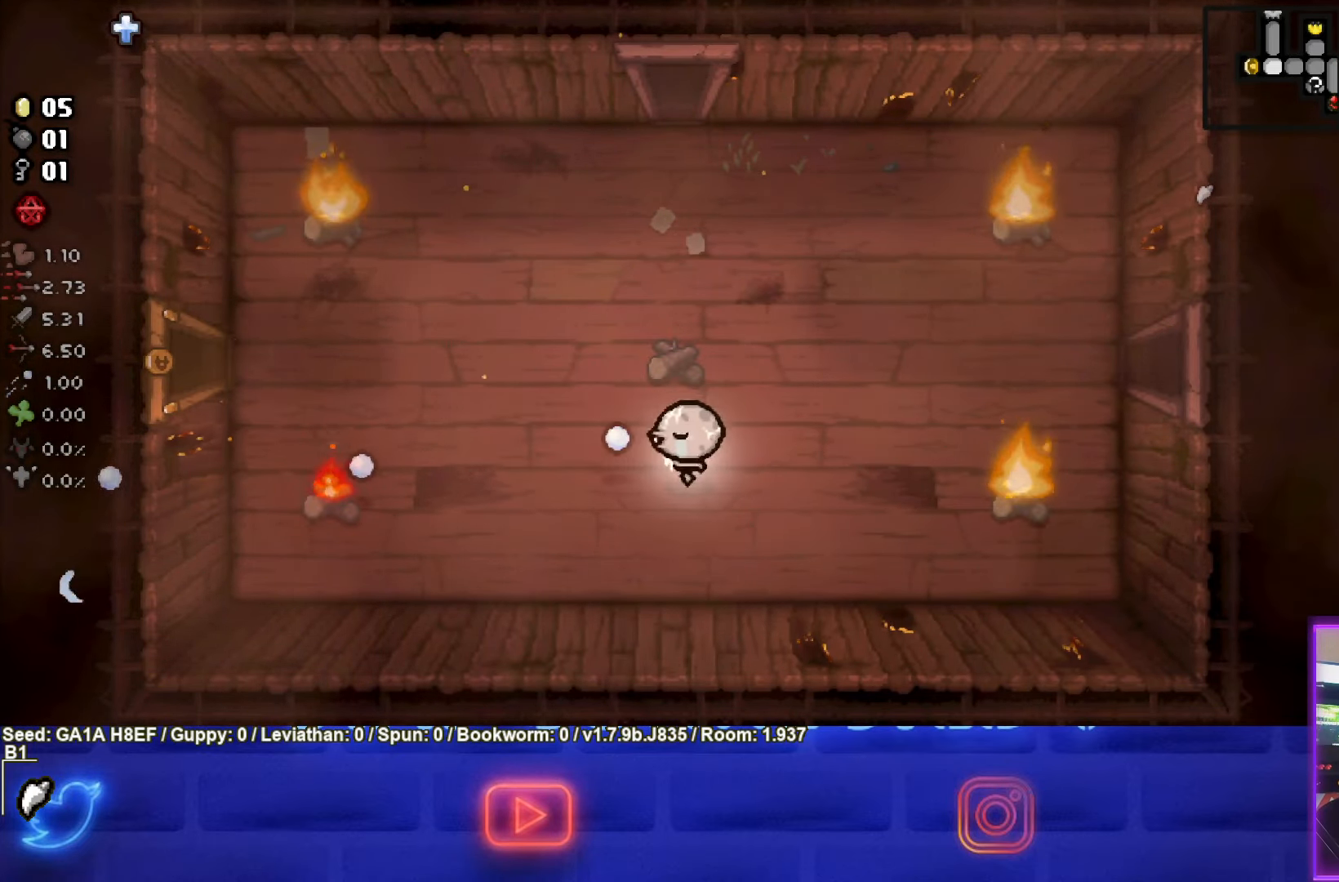
{"buttons": [], "left_stick": "up-left", "events": [[150, "left_stick", "up-left"], [433, "SQUARE", "up"]]}
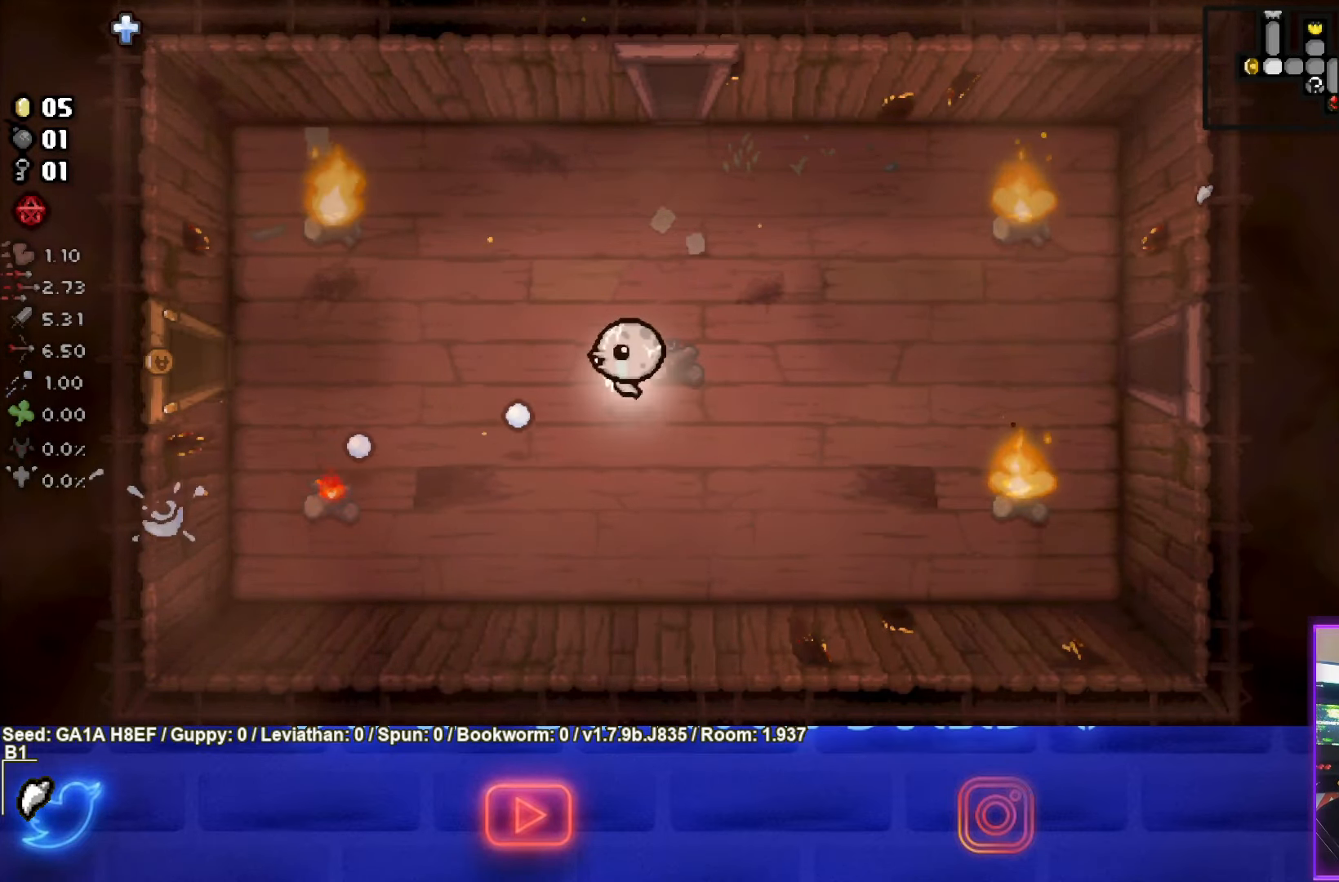
{"buttons": [], "left_stick": "left", "events": [[150, "left_stick", "left"]]}
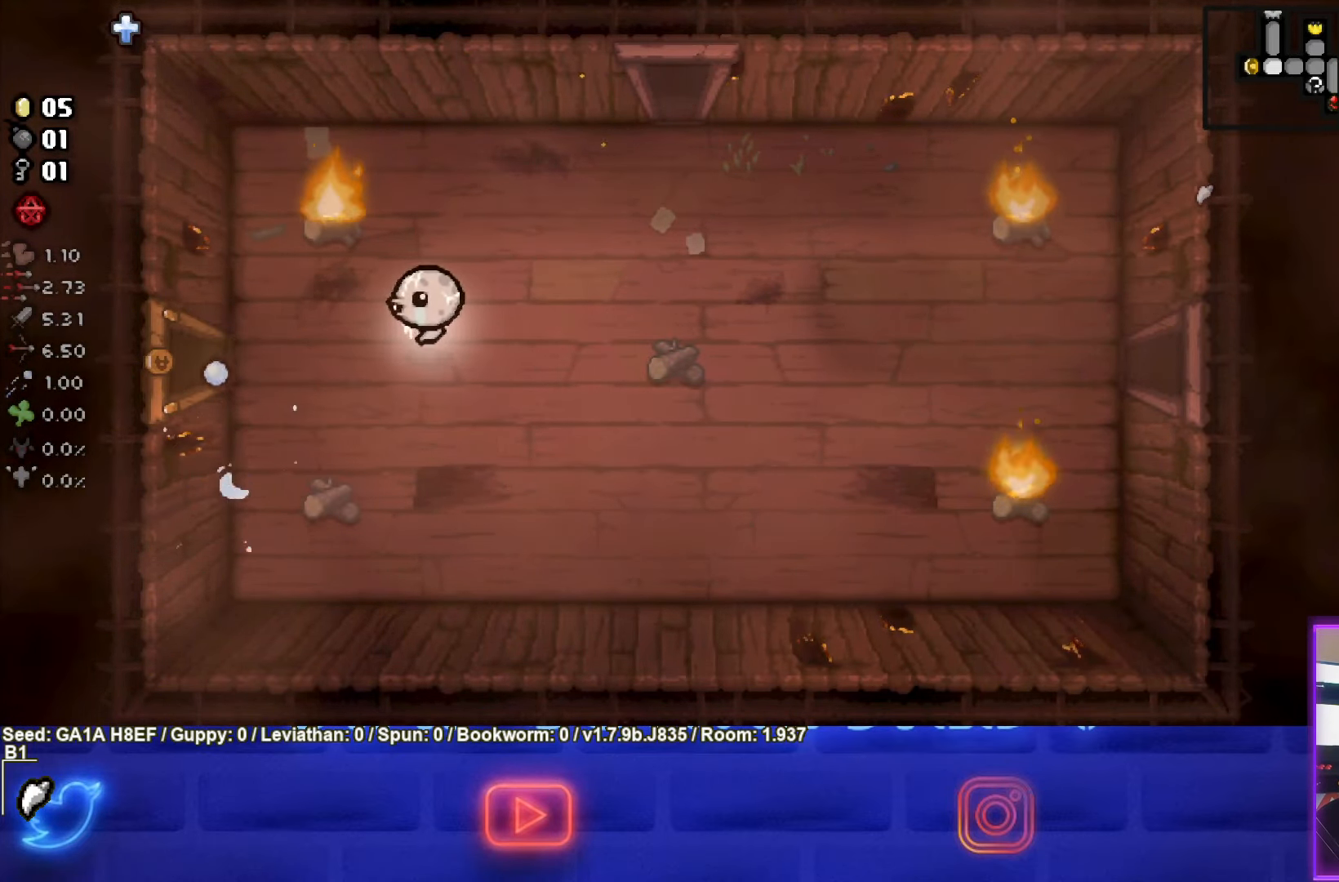
{"buttons": [], "left_stick": "left", "events": []}
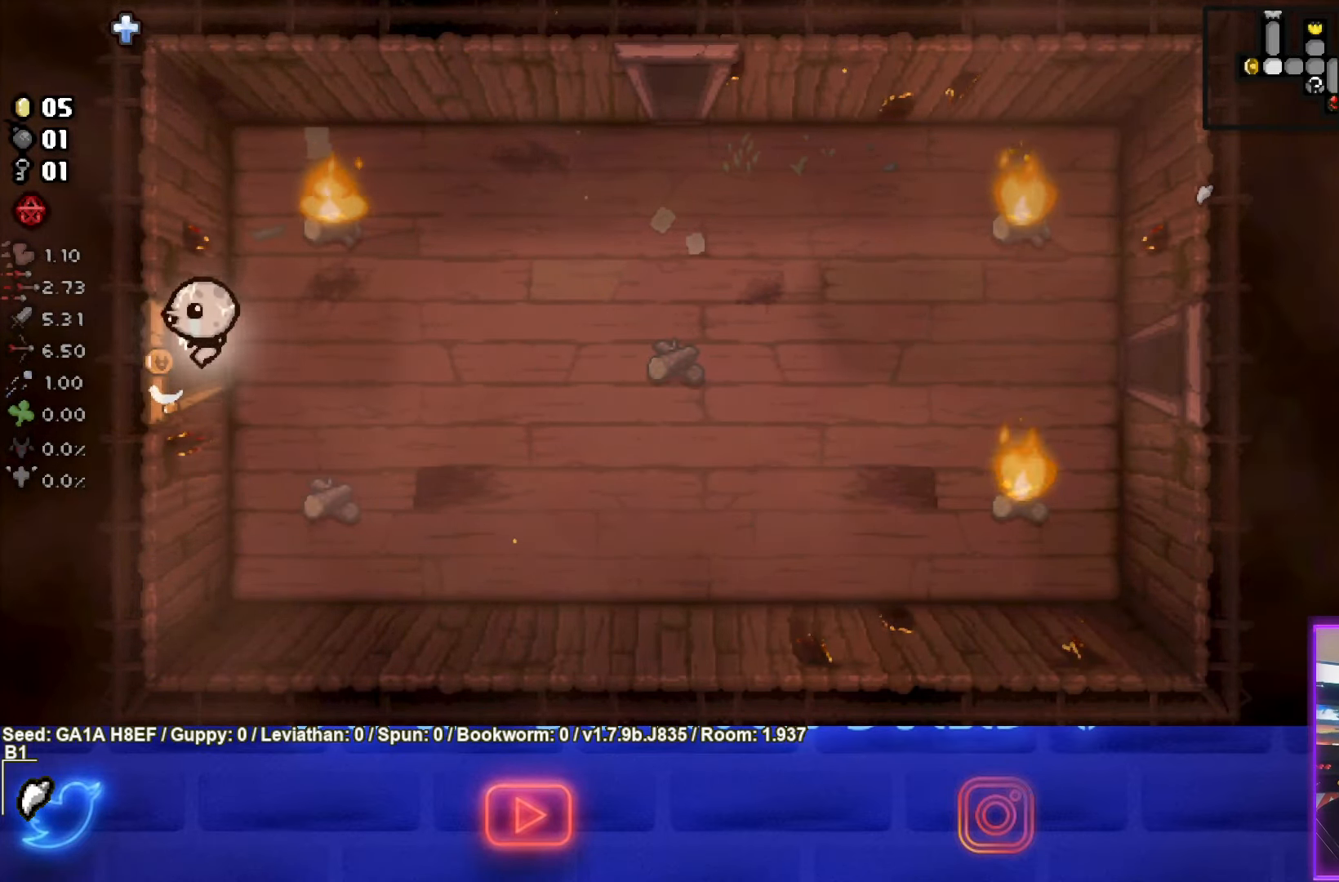
{"buttons": [], "left_stick": "center", "events": [[133, "left_stick", "center"]]}
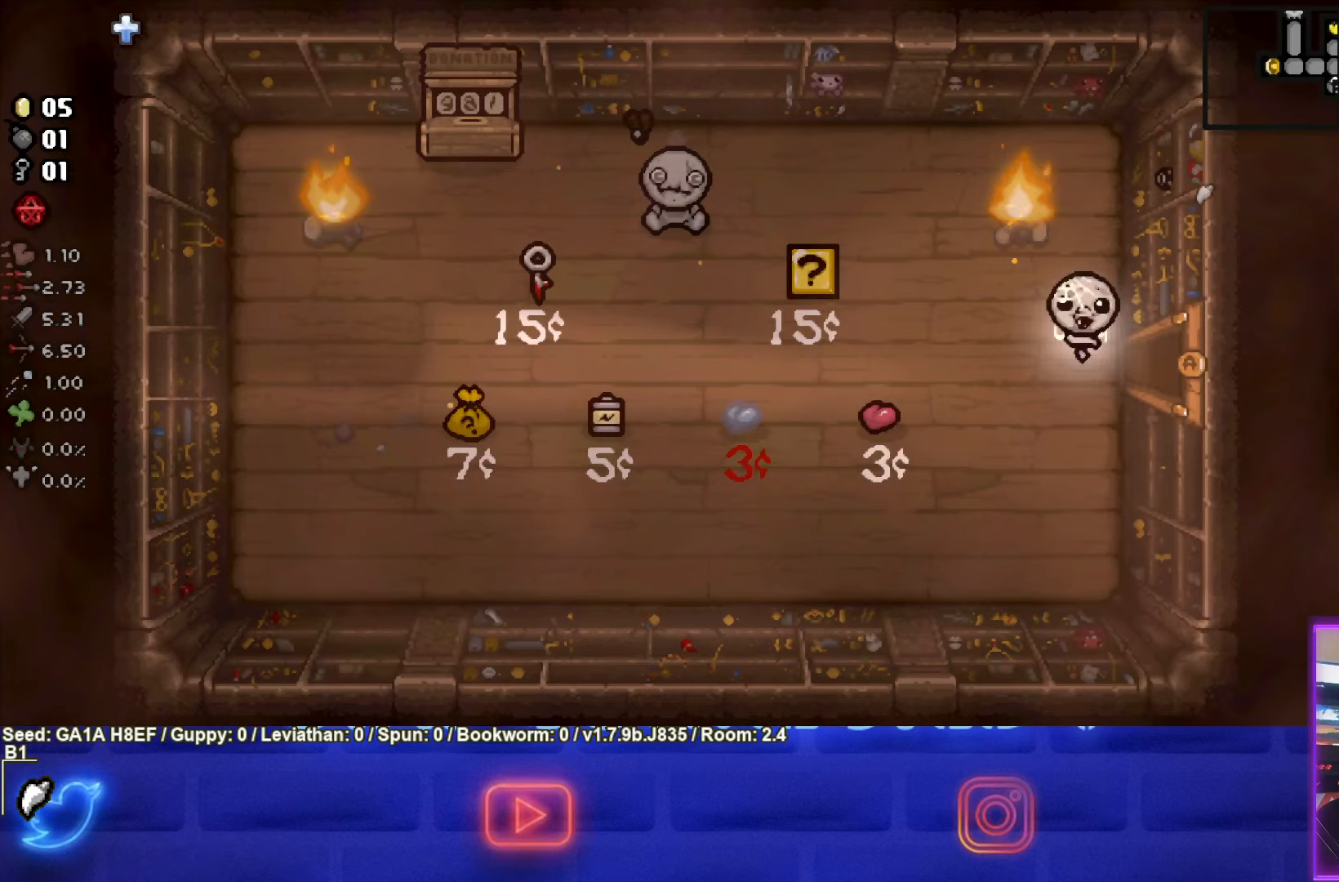
{"buttons": ["TRIANGLE"], "left_stick": "center", "events": [[267, "left_stick", "left"], [350, "TRIANGLE", "down"], [367, "left_stick", "center"]]}
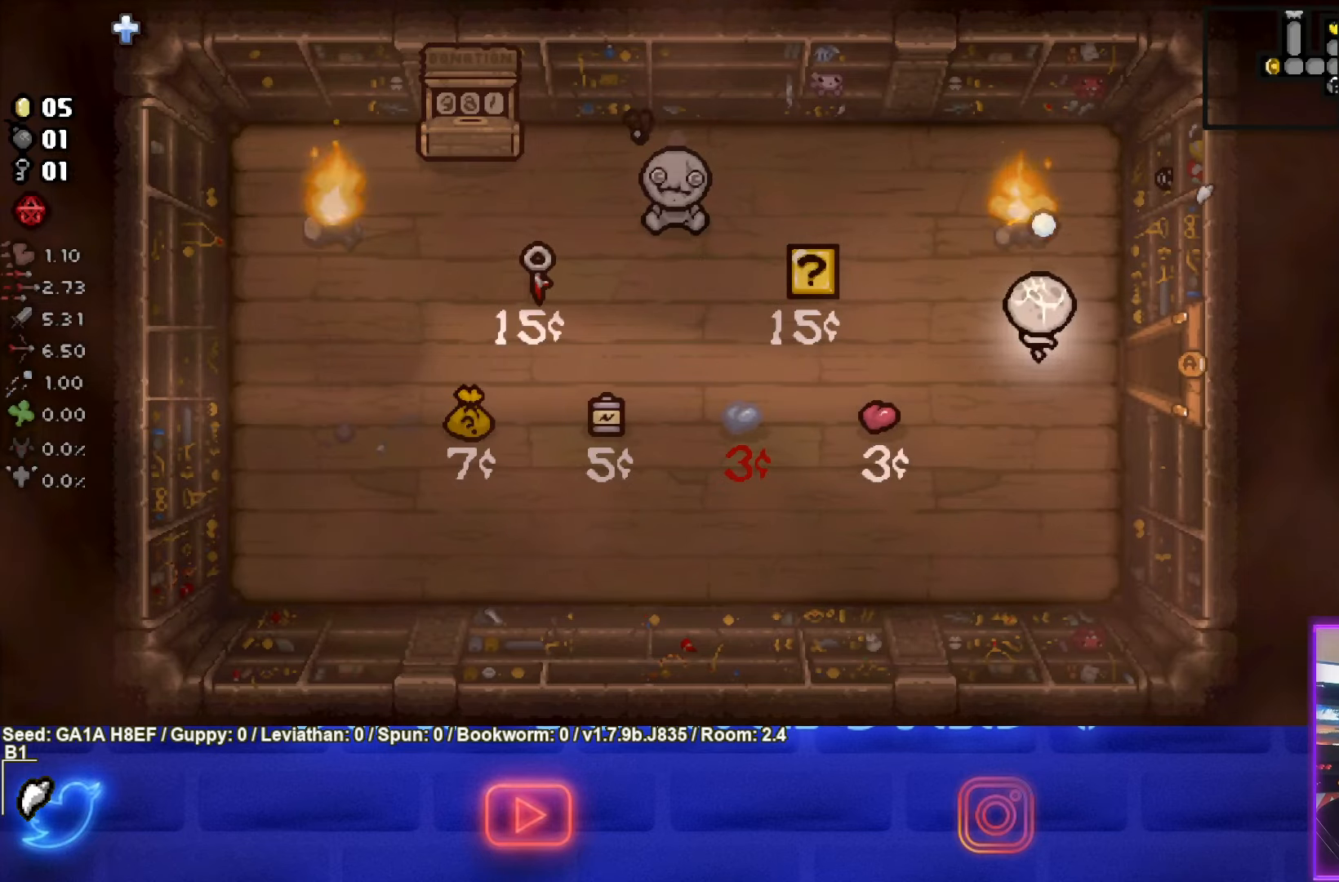
{"buttons": ["TRIANGLE"], "left_stick": "center", "events": []}
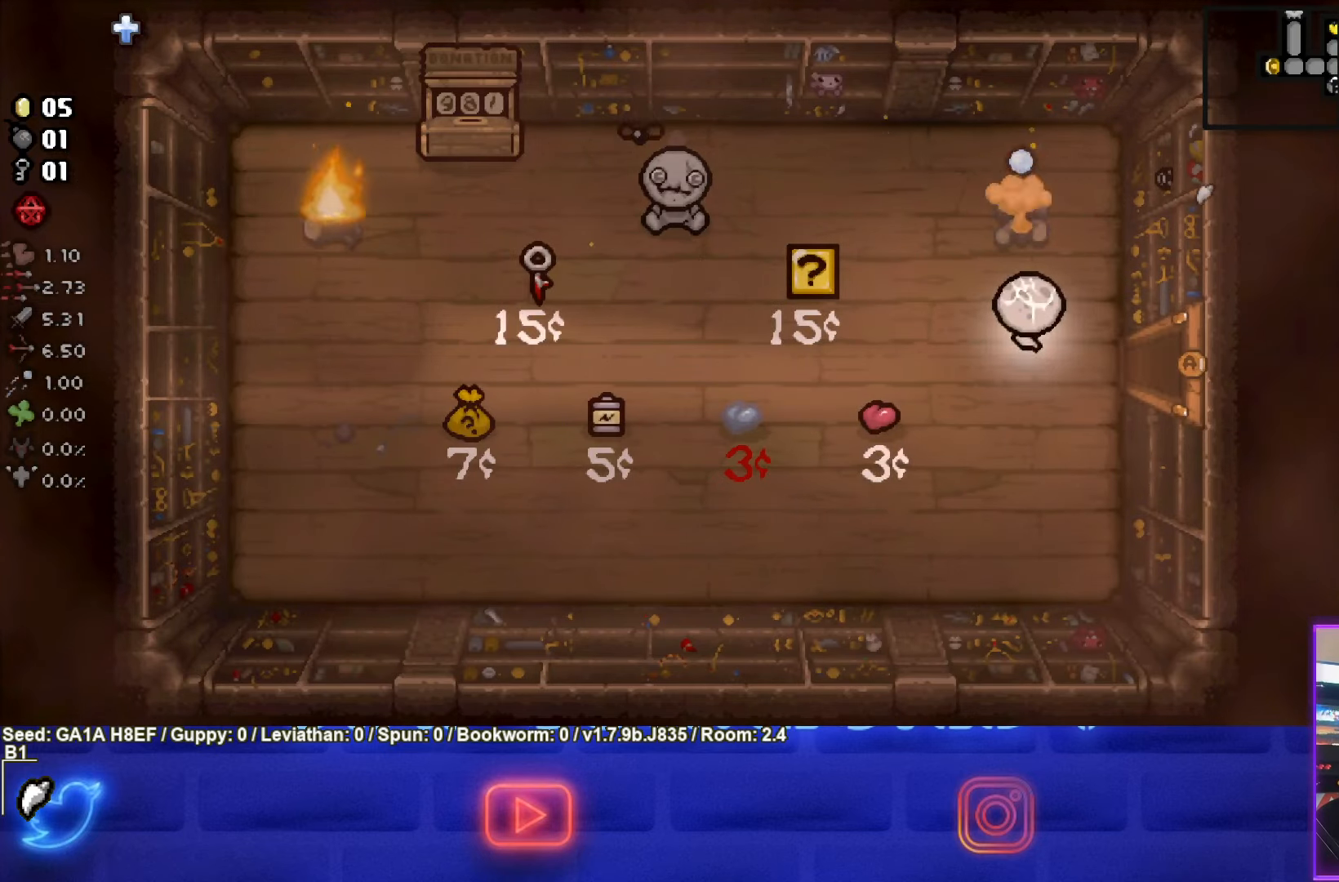
{"buttons": [], "left_stick": "up-left", "events": [[400, "left_stick", "up-left"], [433, "TRIANGLE", "up"]]}
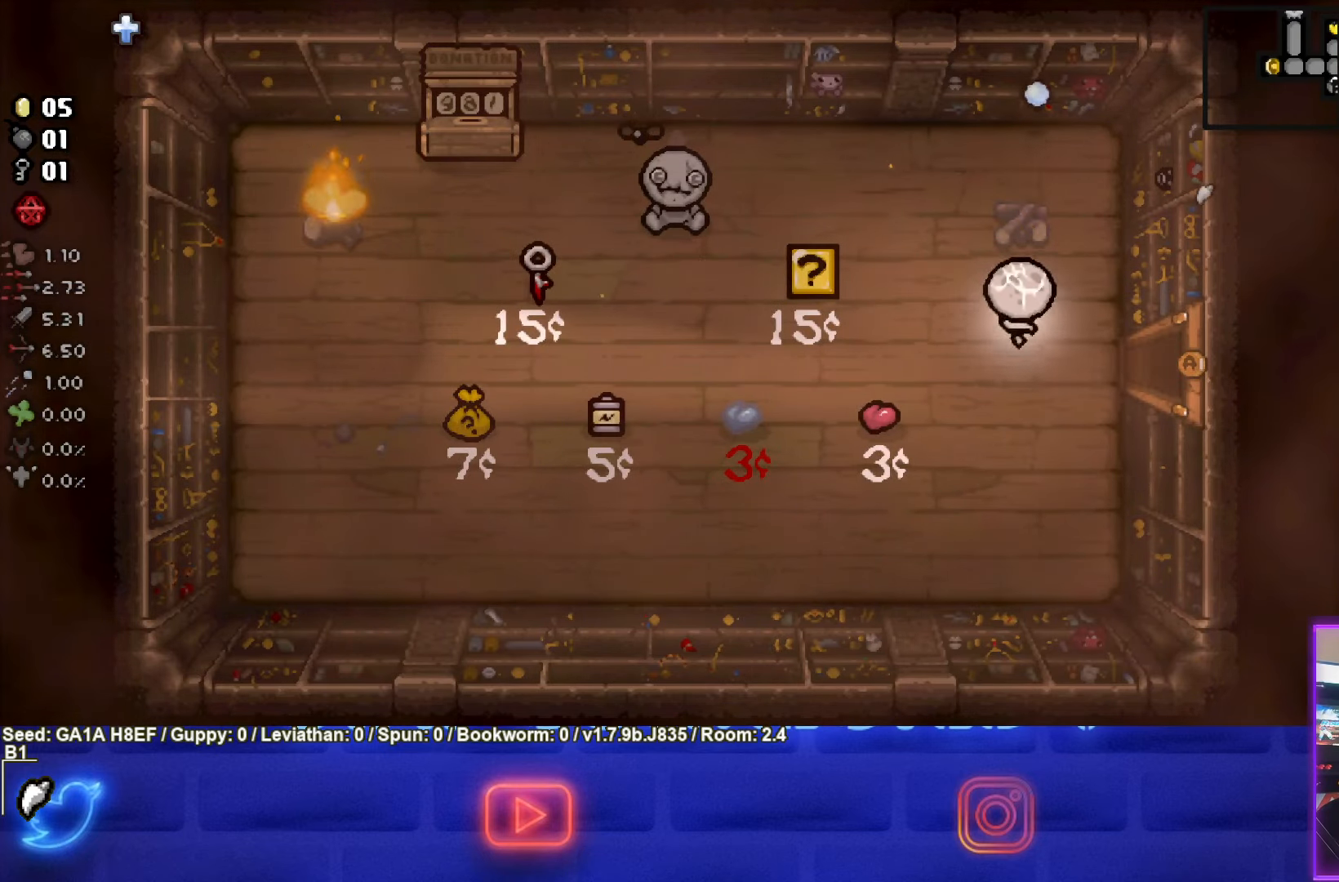
{"buttons": [], "left_stick": "left", "events": [[433, "left_stick", "left"]]}